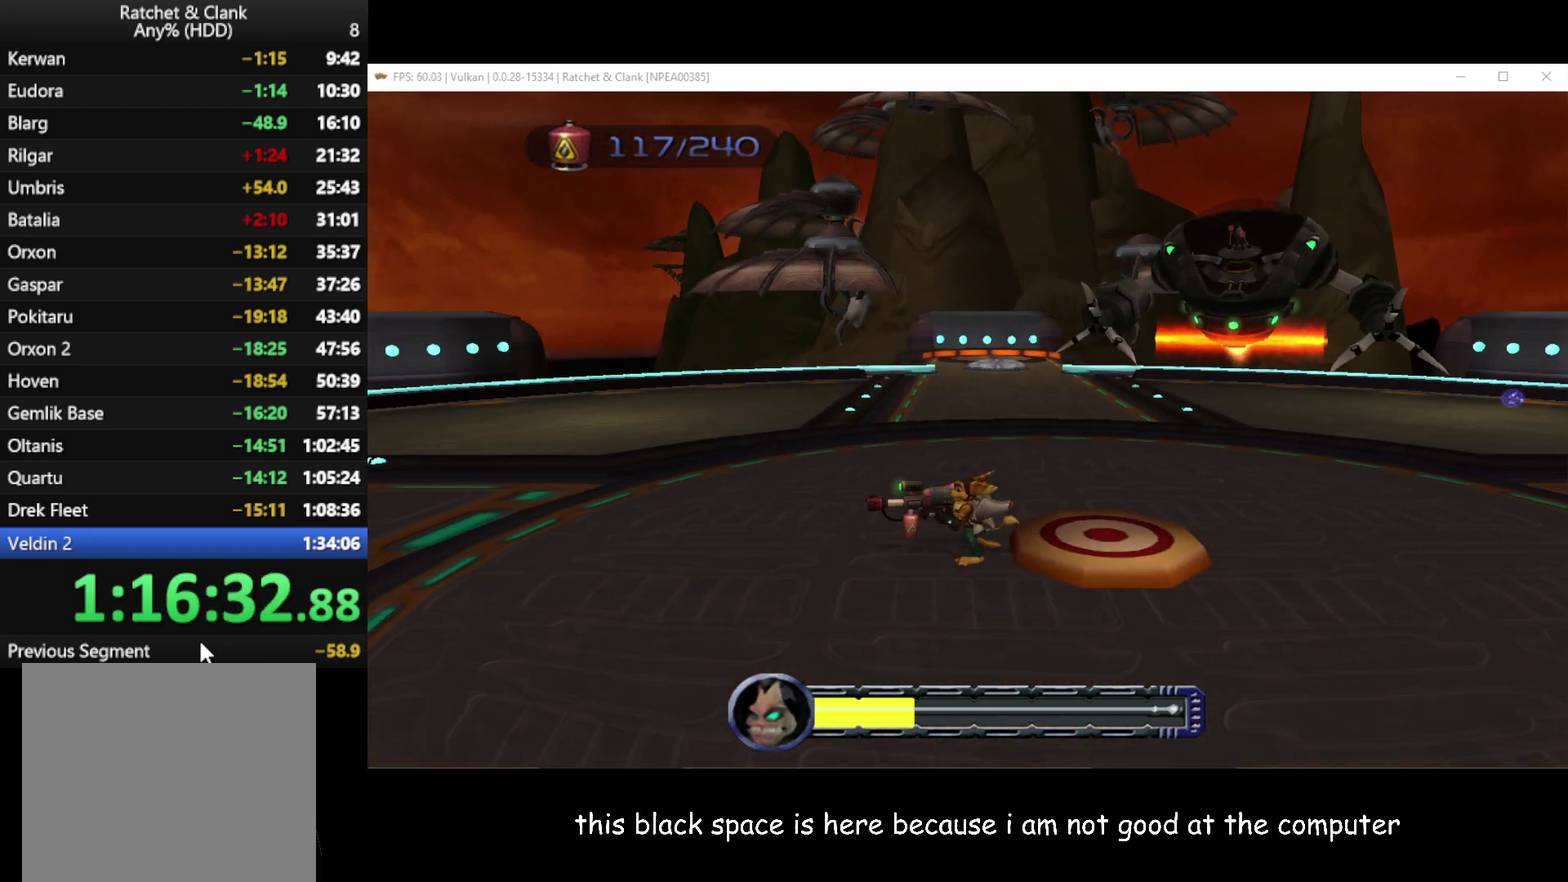
Gameplay with a controller (Xbox layout); each line is a JSON object with the inputs held at the frame after it. "events" lists button and stick changes between this image and that frame as [ms after this image, input, new state], when the widget could be followed in between.
{"buttons": [], "left_stick": "down-left", "right_stick": "center", "events": []}
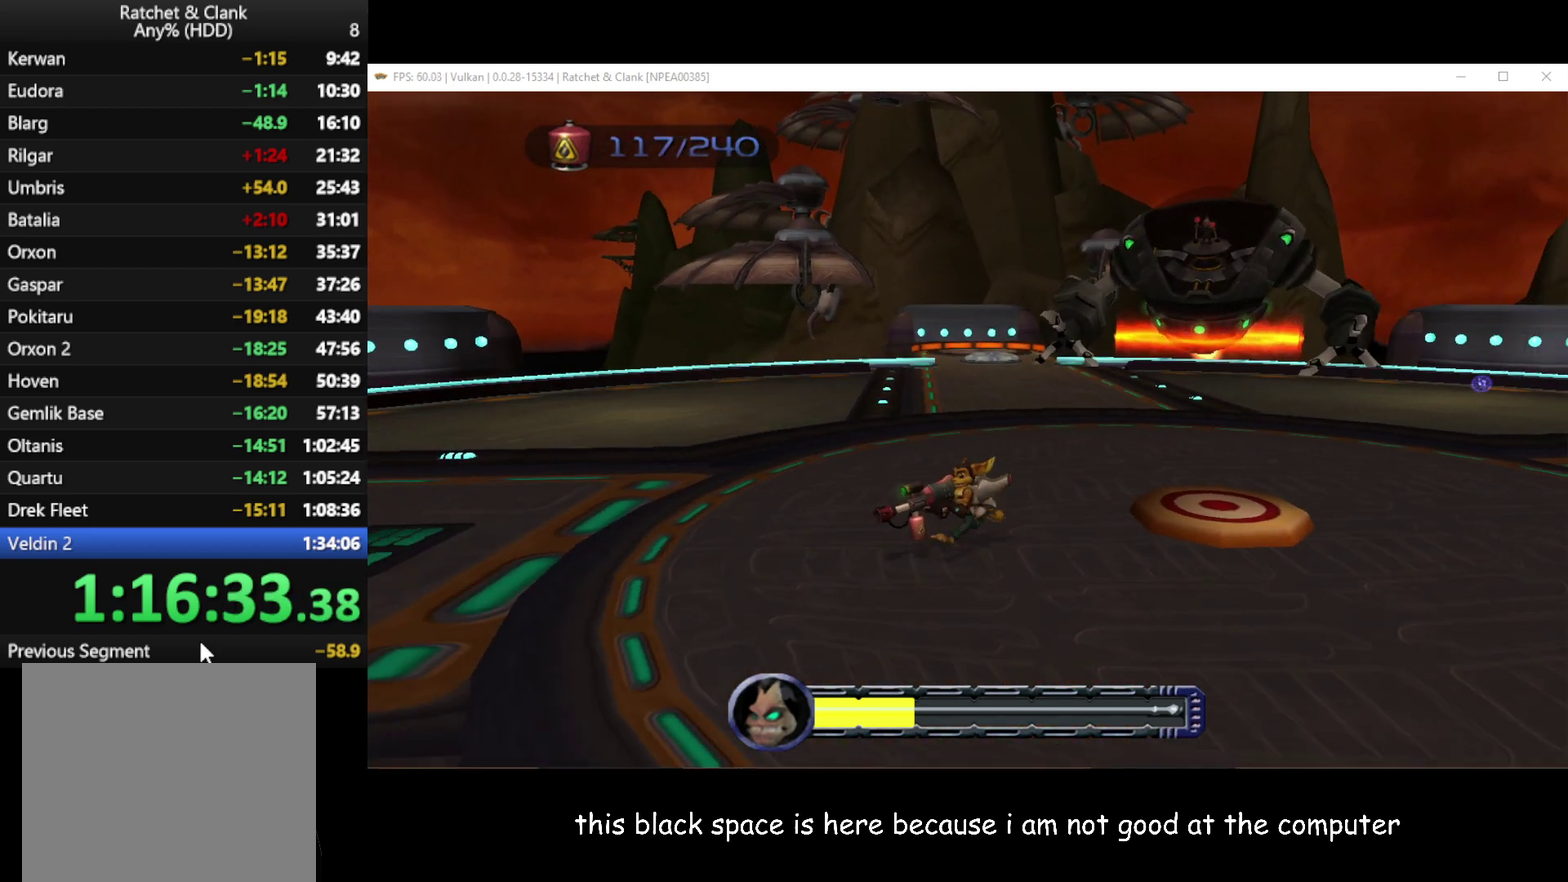
{"buttons": ["A"], "left_stick": "down", "right_stick": "center", "events": [[167, "left_stick", "down"], [500, "A", "down"]]}
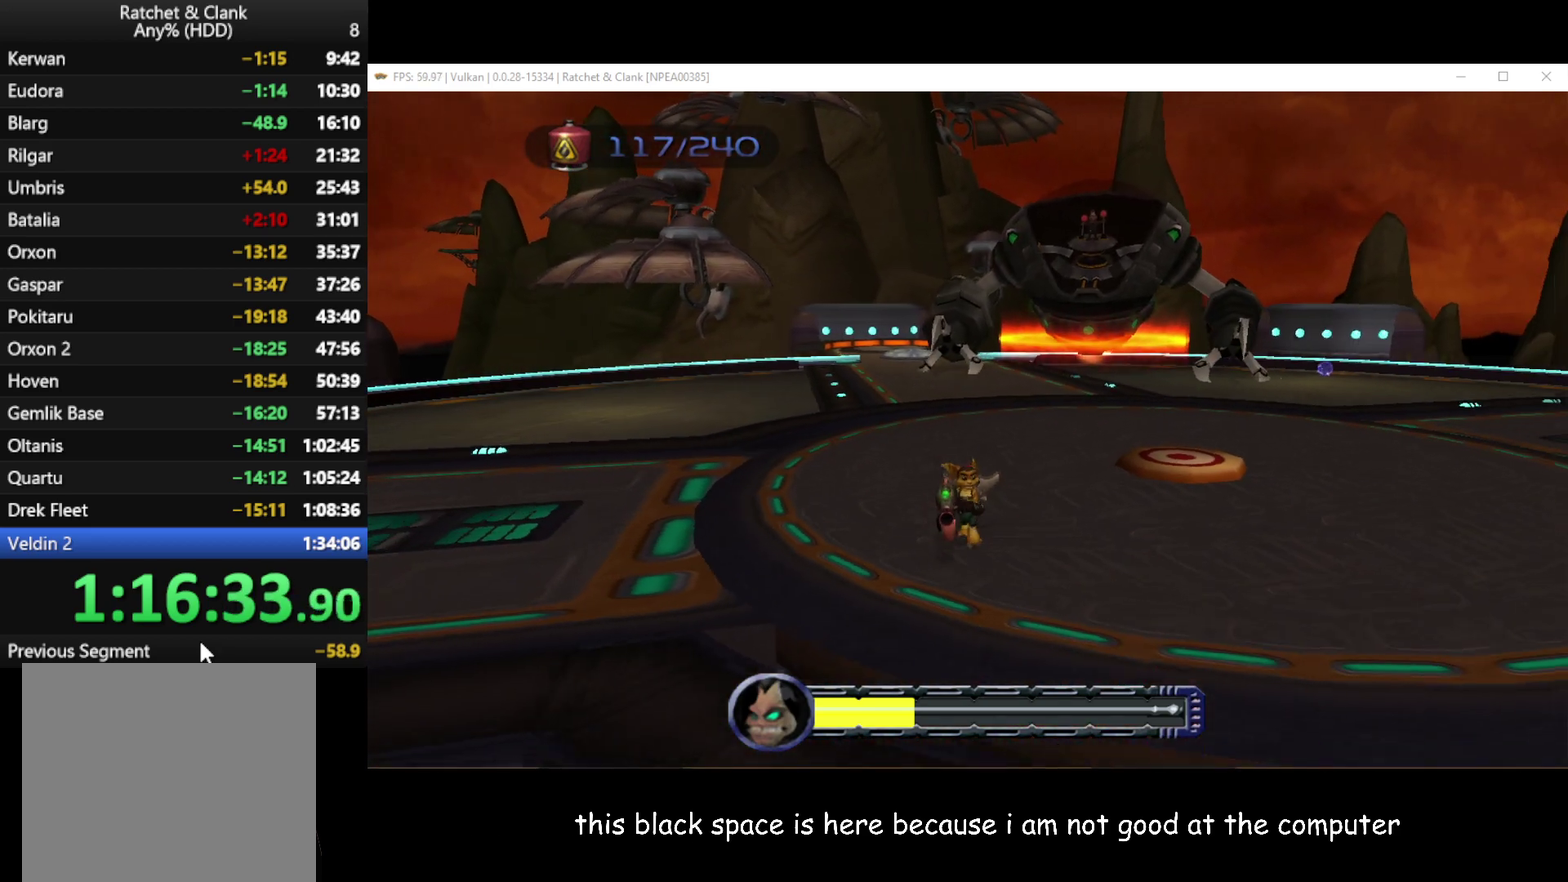
{"buttons": [], "left_stick": "down", "right_stick": "center", "events": [[33, "R1", "down"], [183, "R1", "up"], [200, "A", "up"]]}
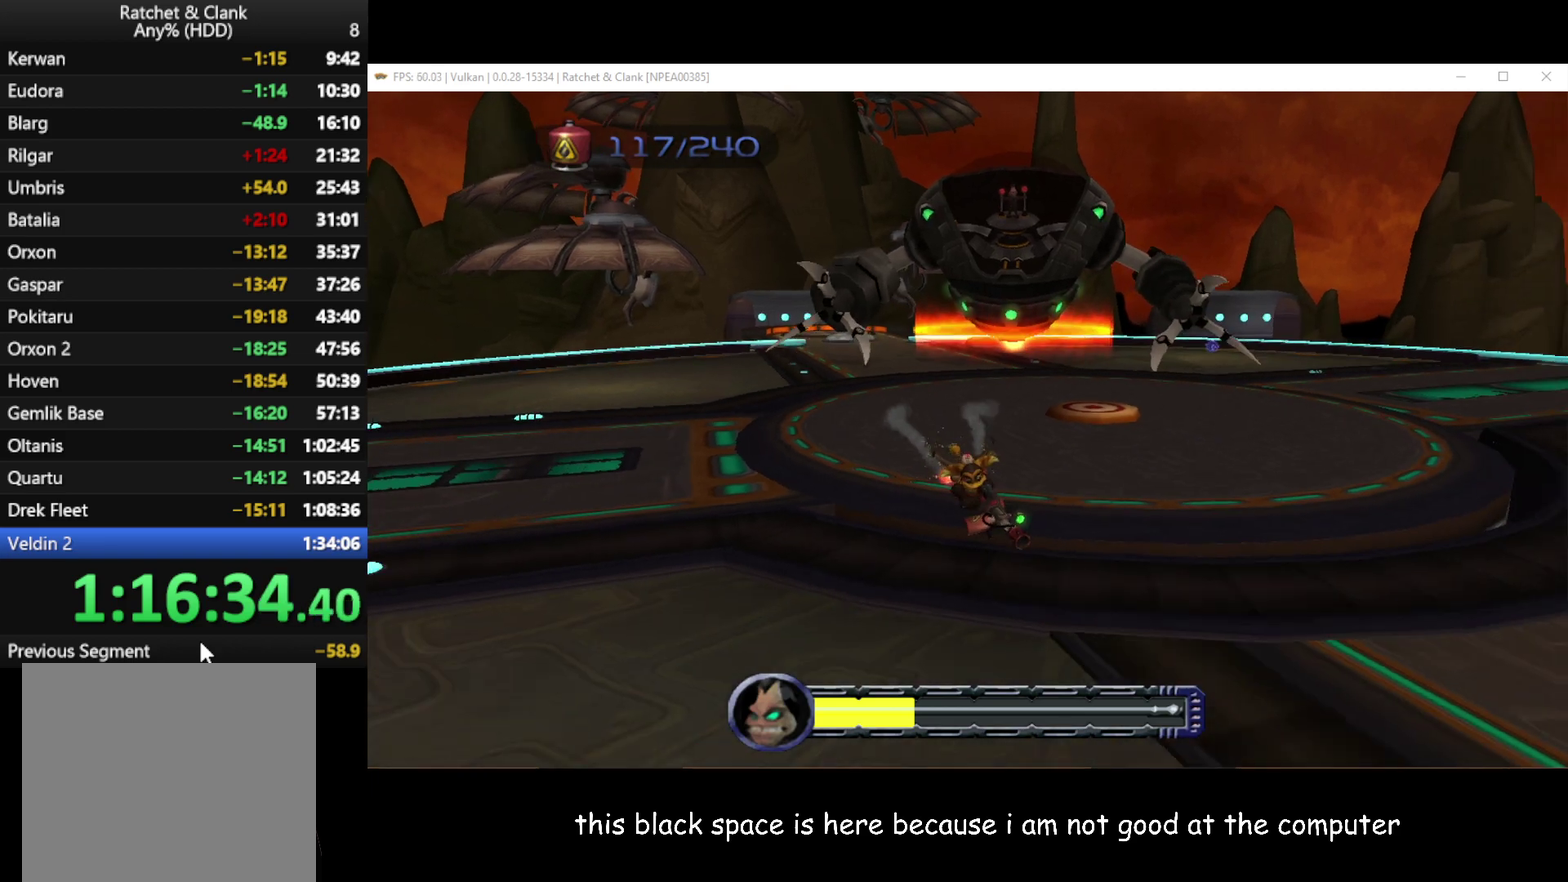
{"buttons": [], "left_stick": "down-right", "right_stick": "center", "events": [[233, "left_stick", "down-right"]]}
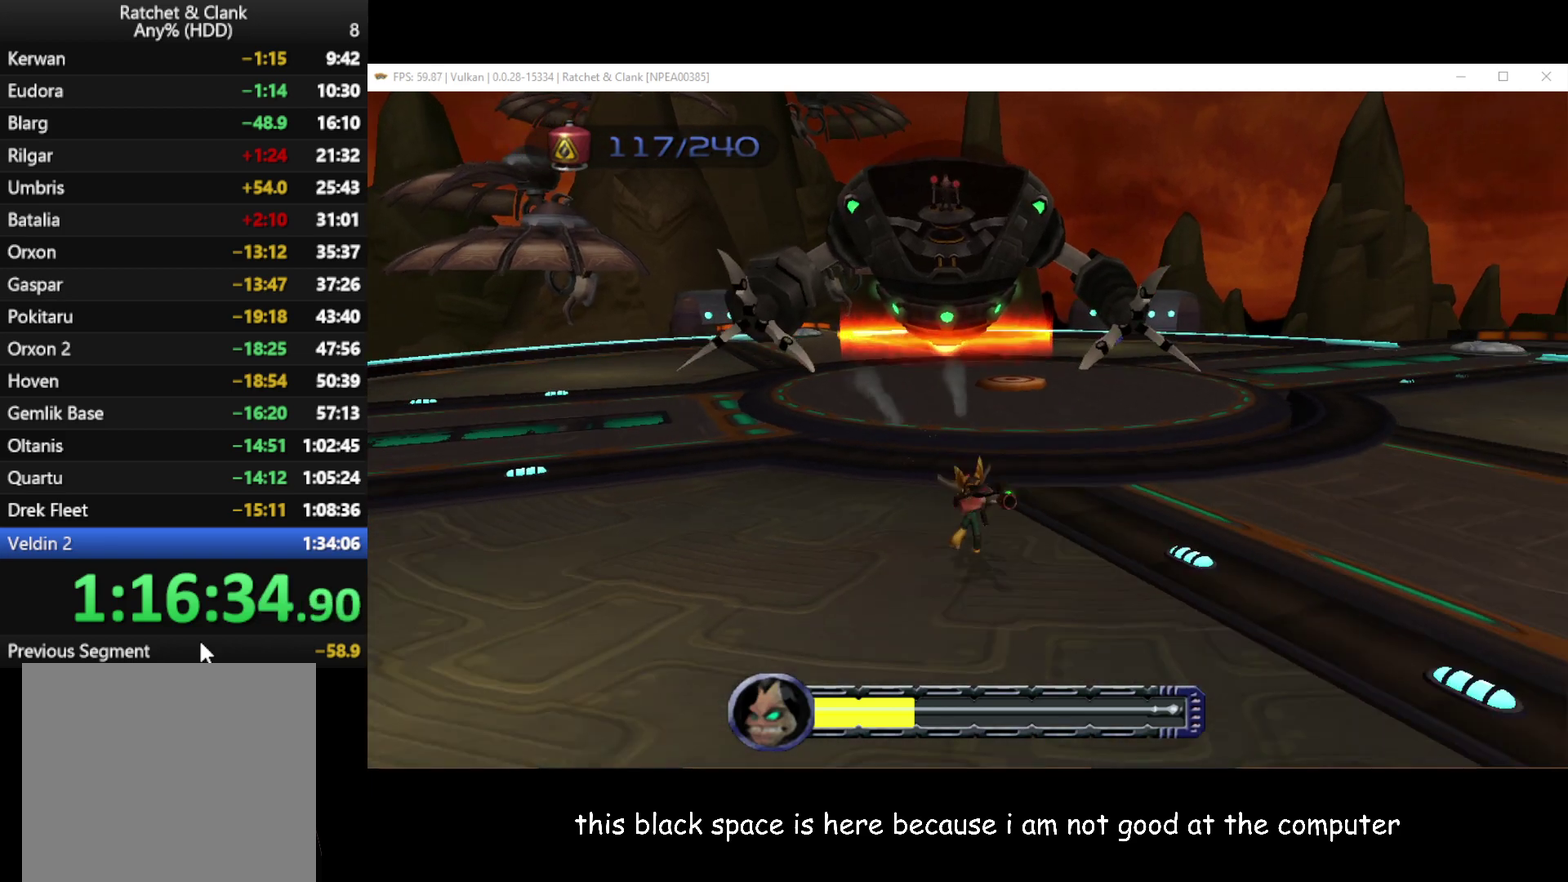
{"buttons": [], "left_stick": "down-right", "right_stick": "center", "events": [[50, "right_stick", "right"], [267, "right_stick", "center"]]}
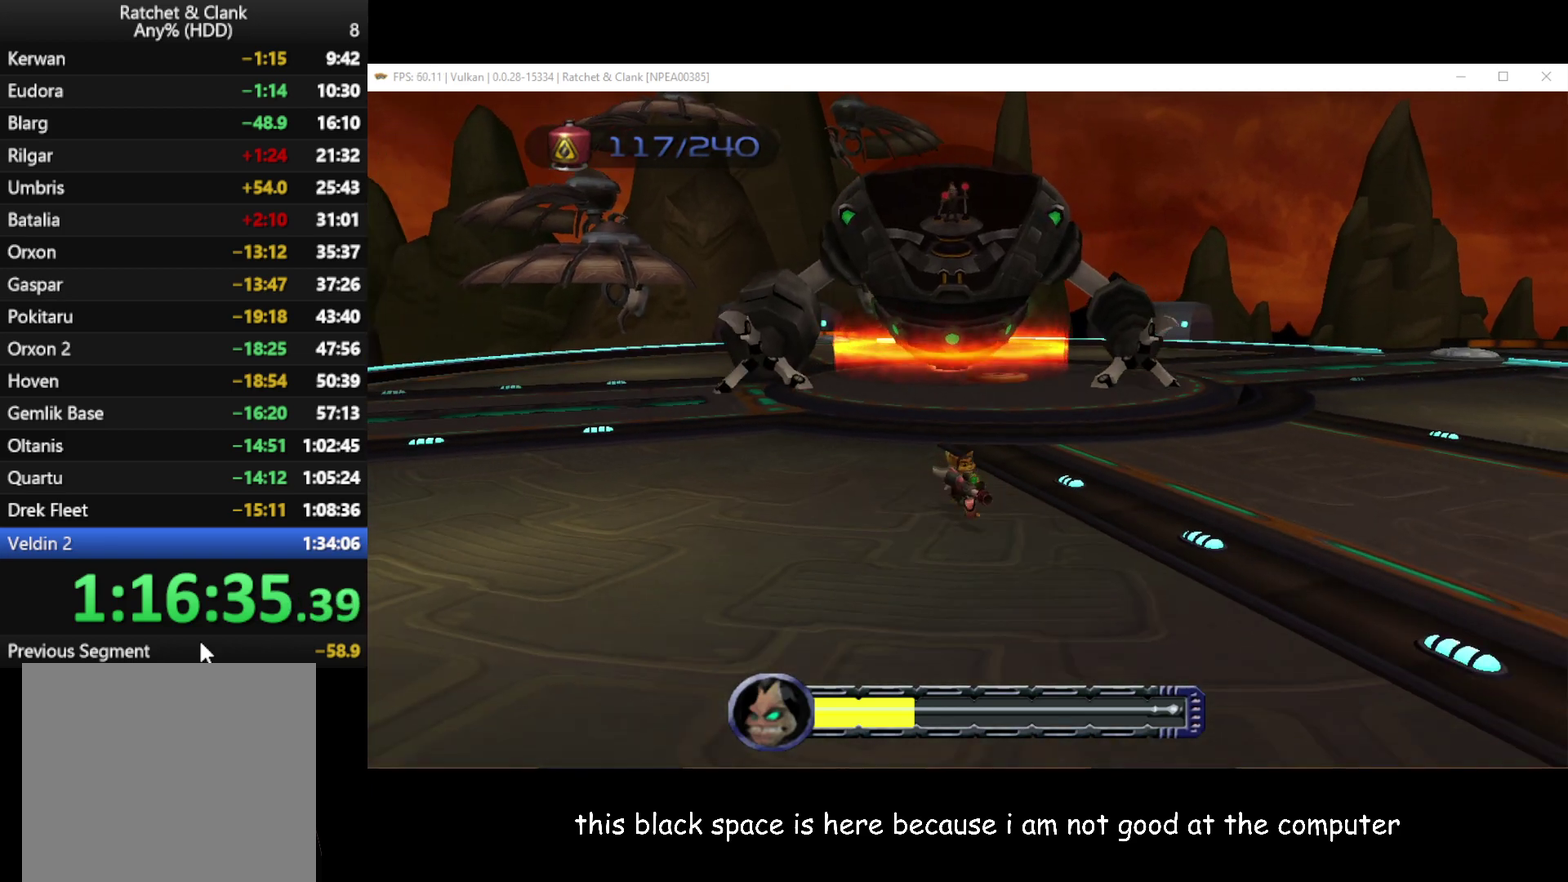
{"buttons": [], "left_stick": "down", "right_stick": "center", "events": [[117, "left_stick", "down"]]}
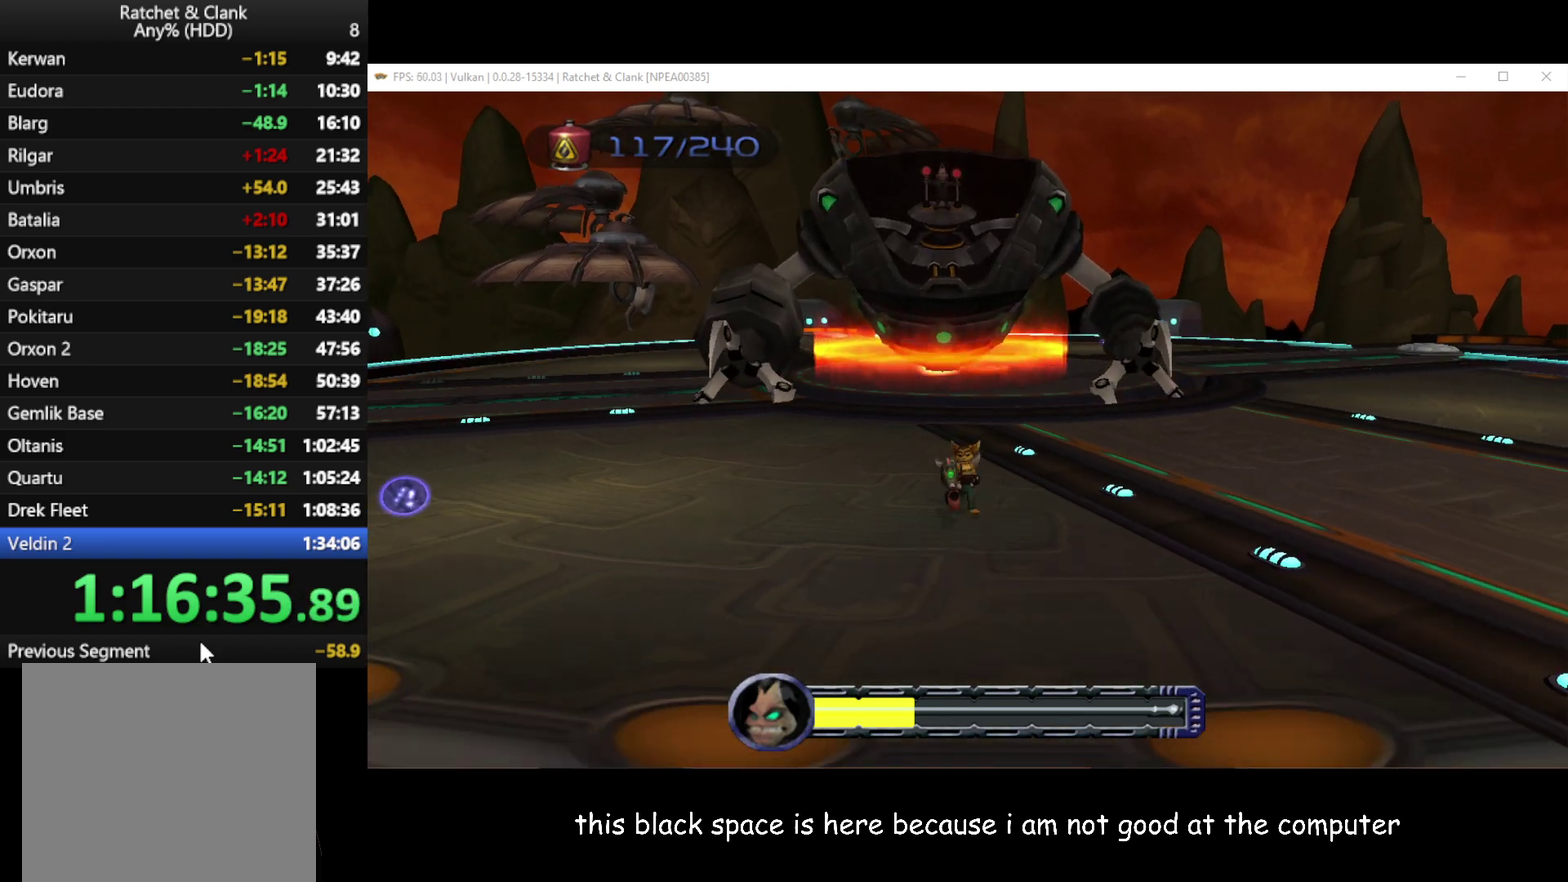
{"buttons": [], "left_stick": "down", "right_stick": "center", "events": []}
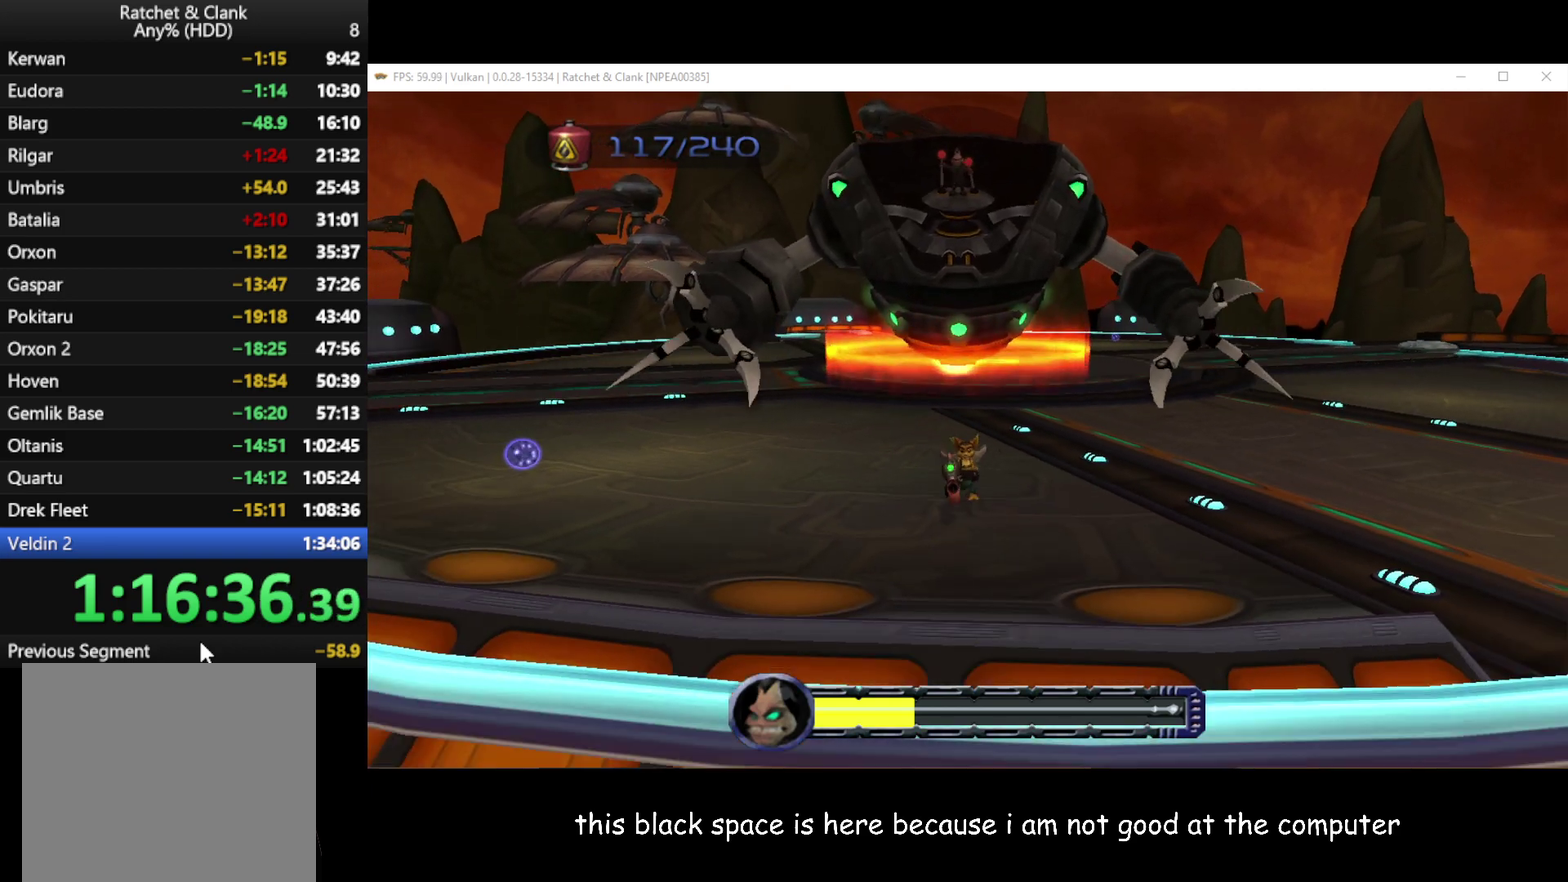
{"buttons": [], "left_stick": "down", "right_stick": "center", "events": []}
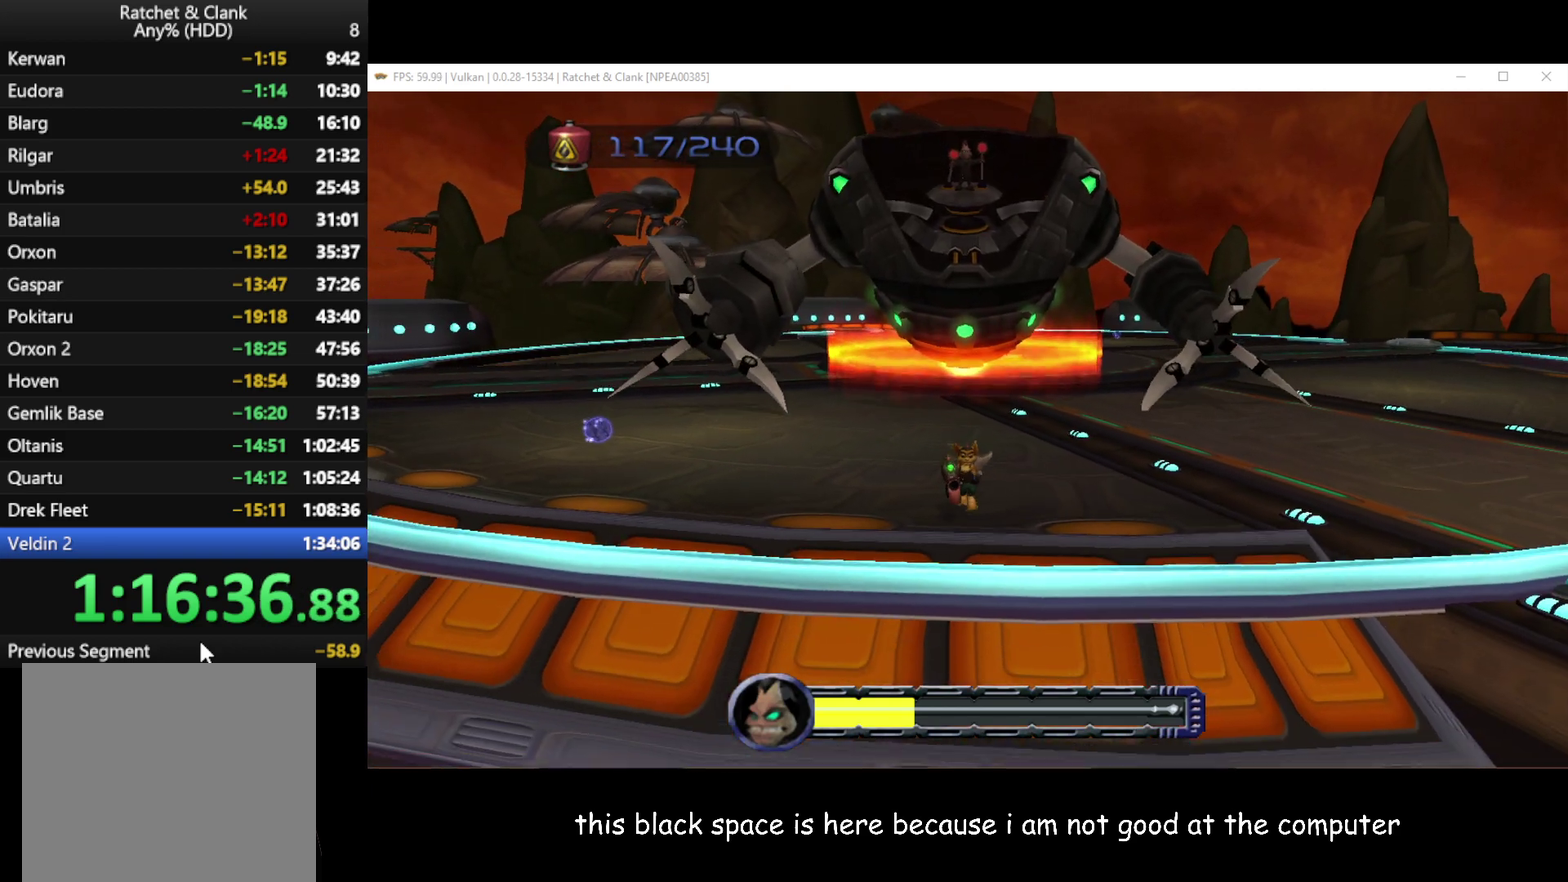
{"buttons": [], "left_stick": "down", "right_stick": "center", "events": [[317, "A", "down"], [433, "A", "up"]]}
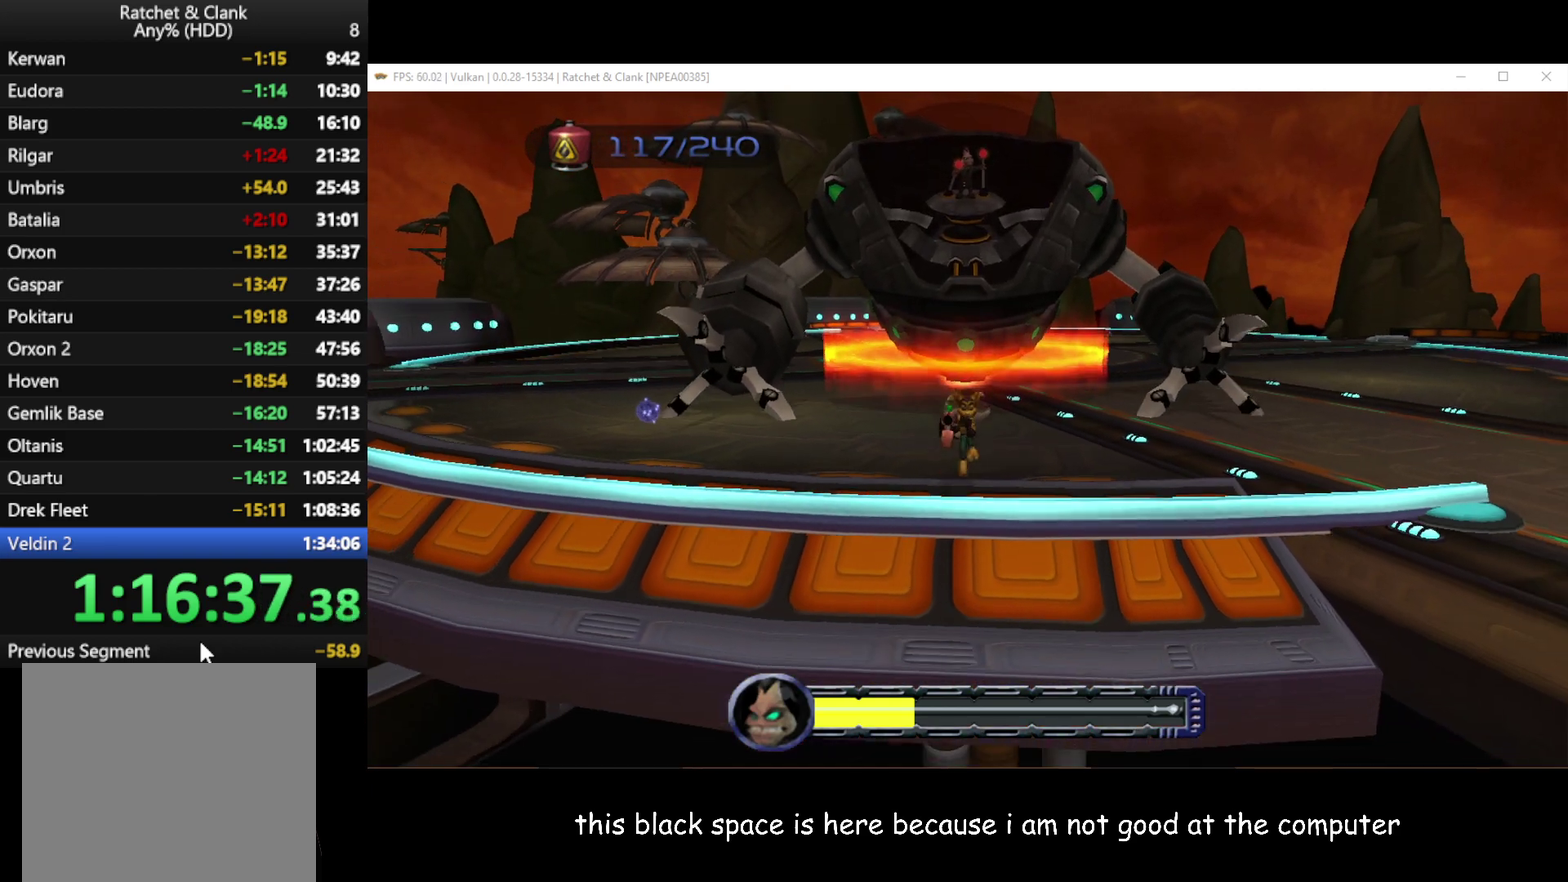
{"buttons": [], "left_stick": "center", "right_stick": "center", "events": [[33, "left_stick", "center"]]}
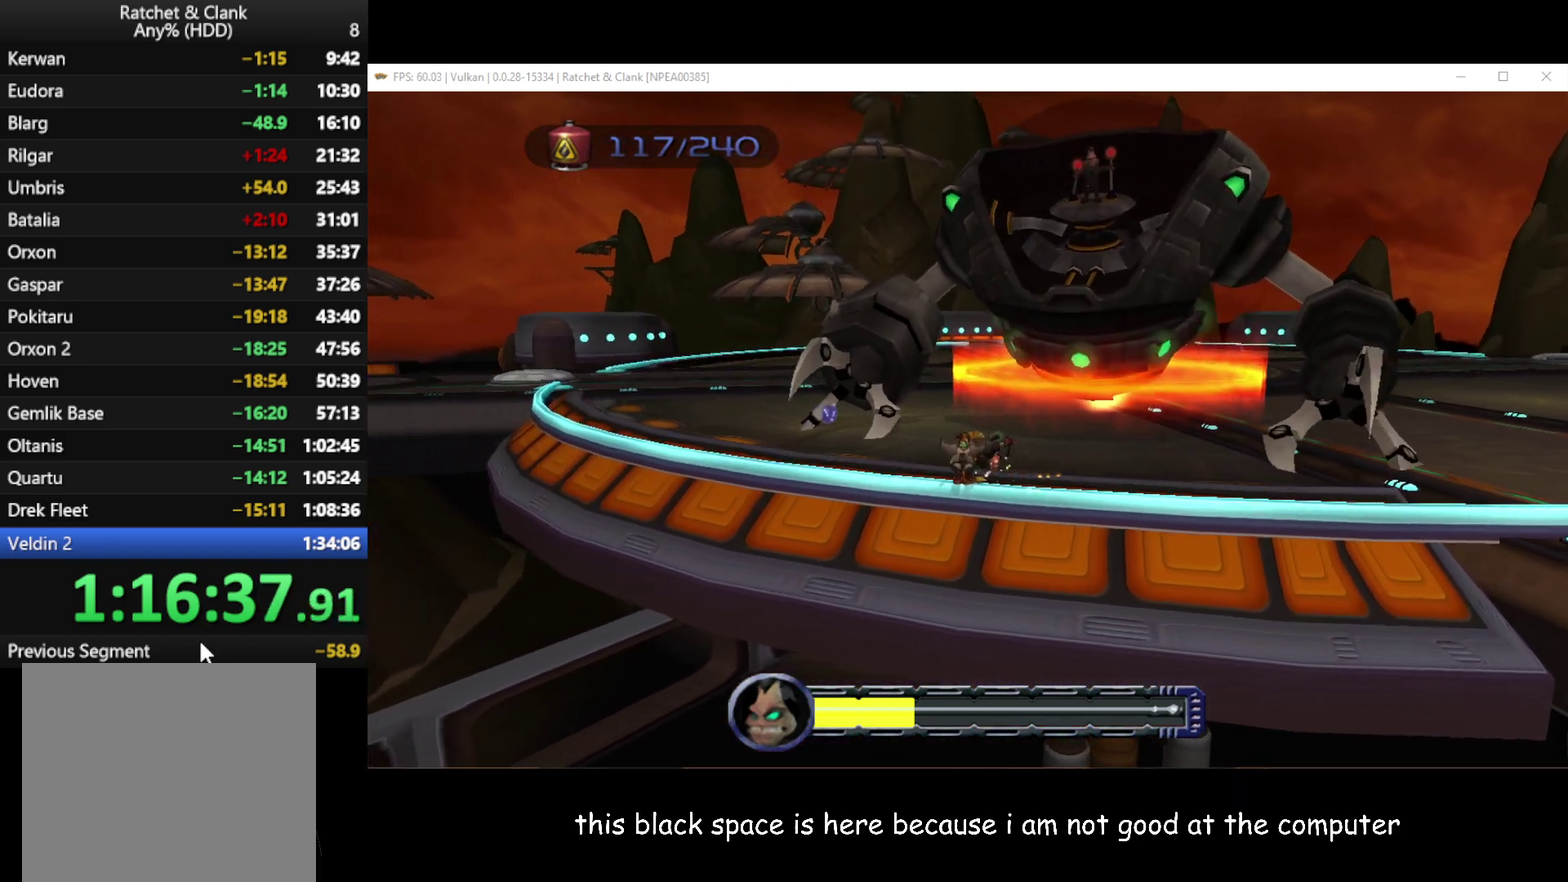
{"buttons": [], "left_stick": "center", "right_stick": "center", "events": []}
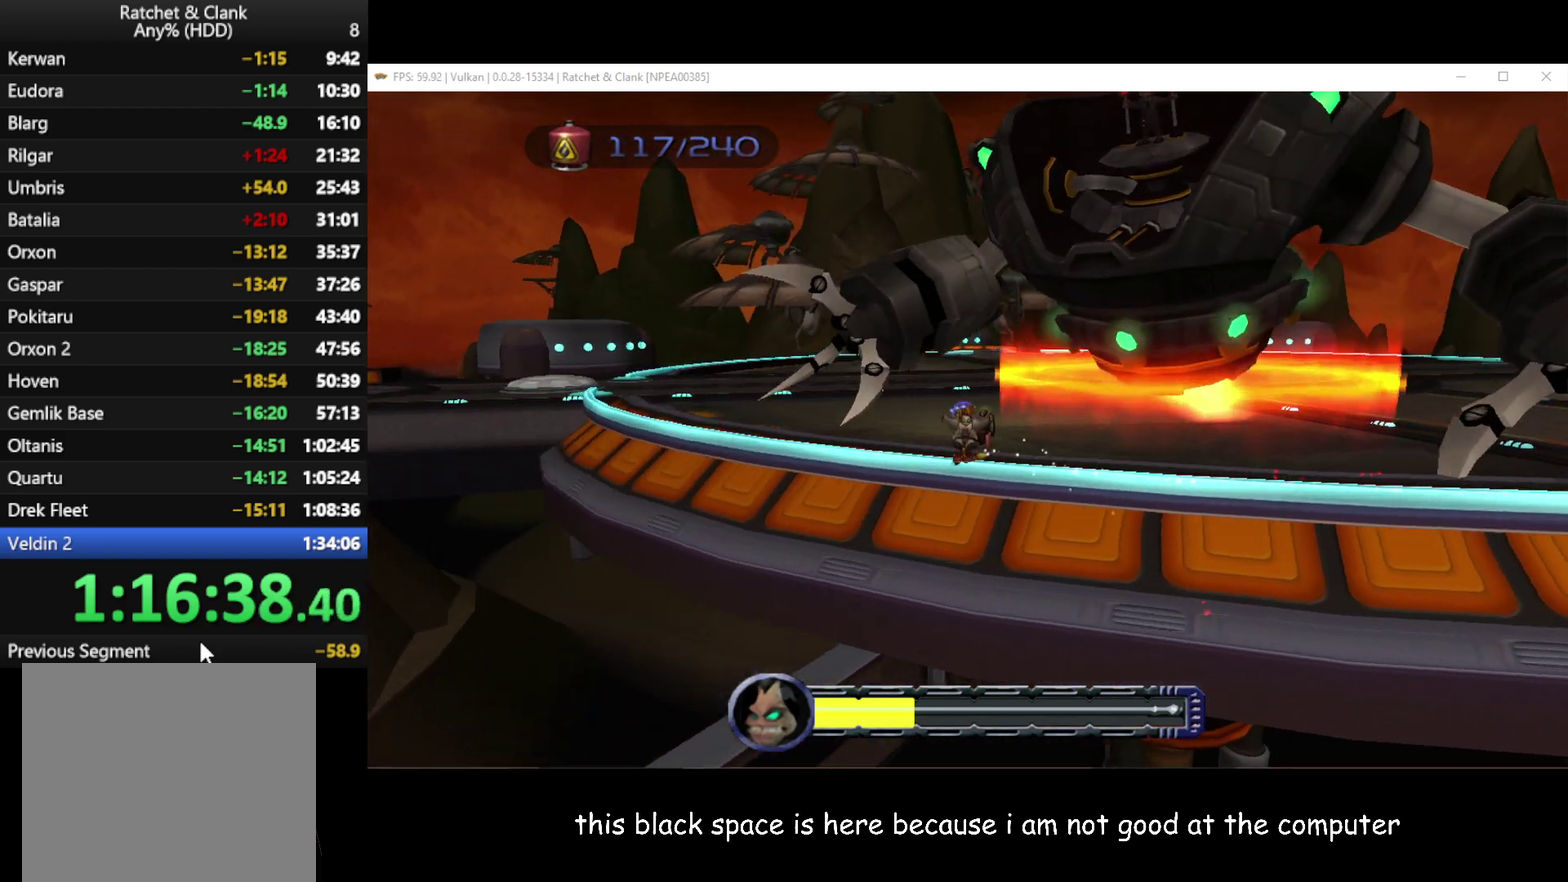
{"buttons": [], "left_stick": "center", "right_stick": "left", "events": [[217, "right_stick", "left"]]}
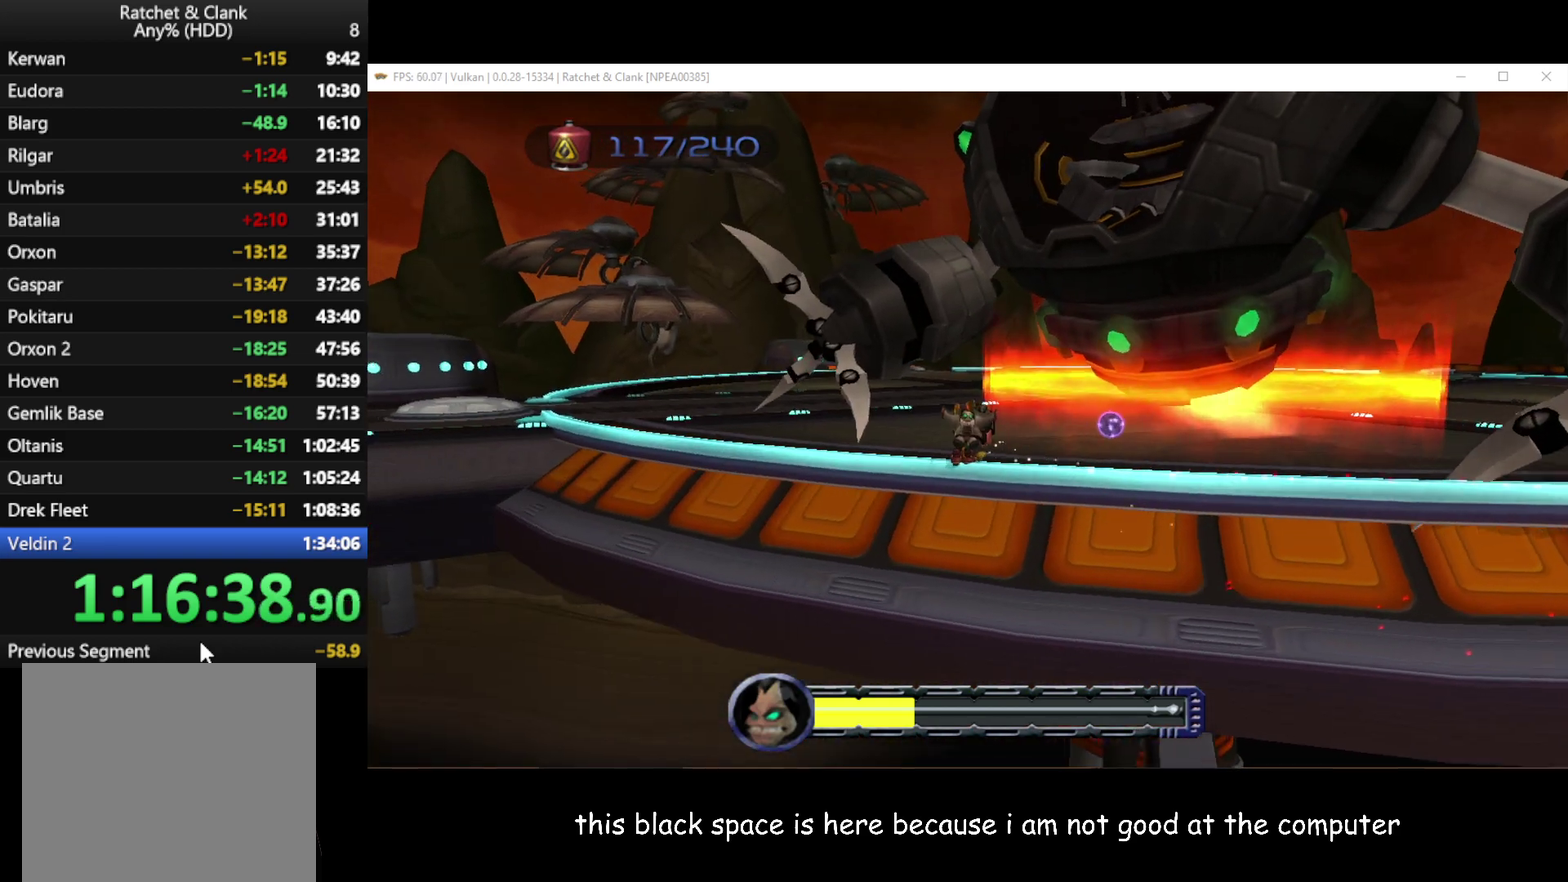
{"buttons": [], "left_stick": "up", "right_stick": "left", "events": [[117, "left_stick", "up"]]}
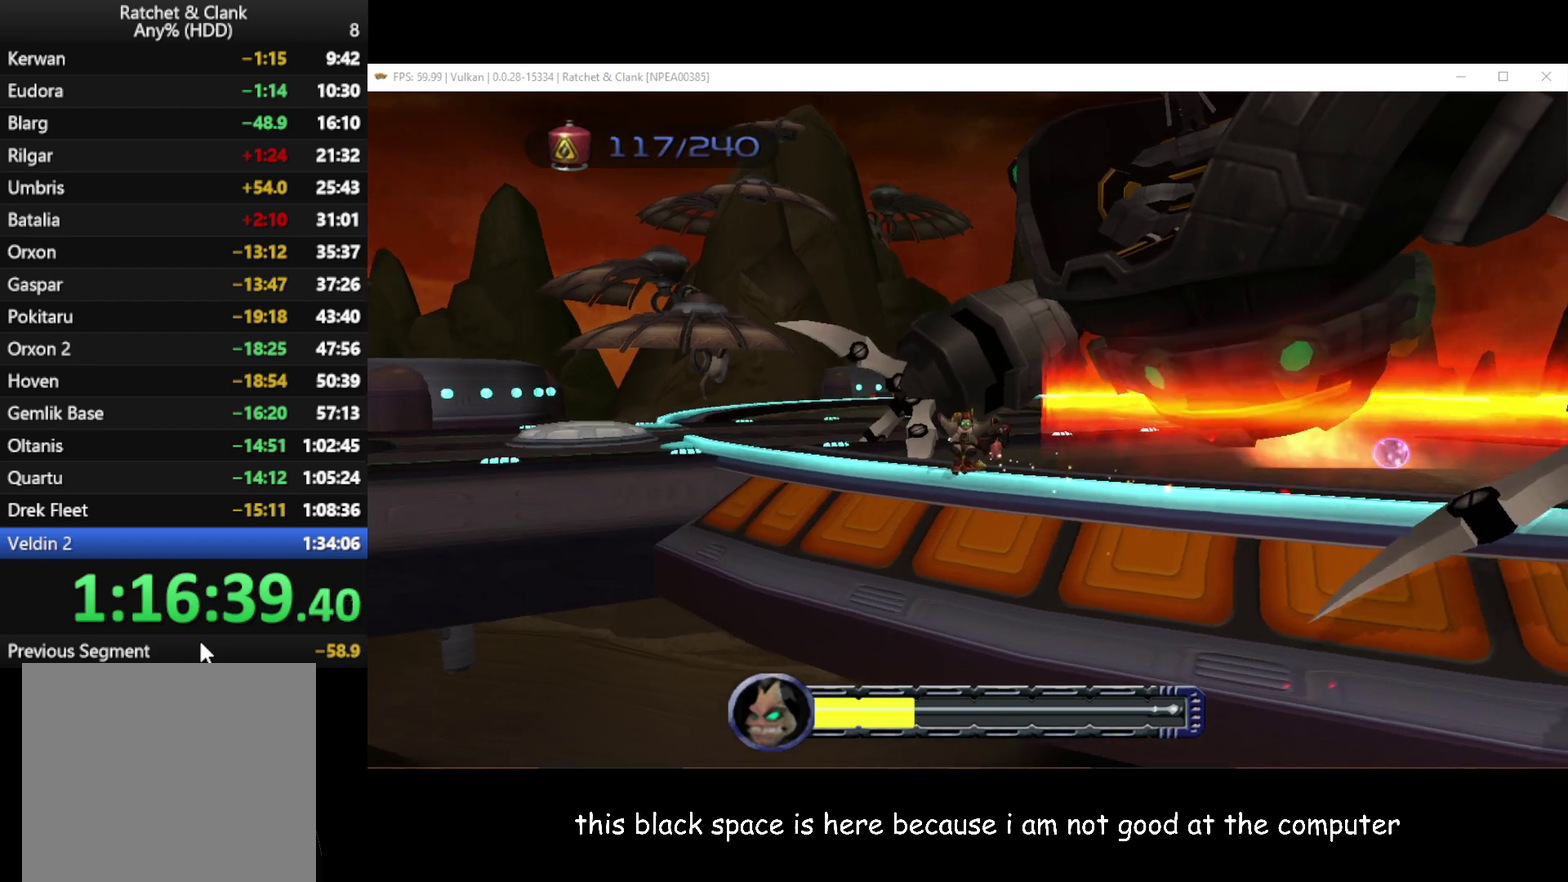
{"buttons": [], "left_stick": "up-right", "right_stick": "left", "events": [[400, "left_stick", "up-right"]]}
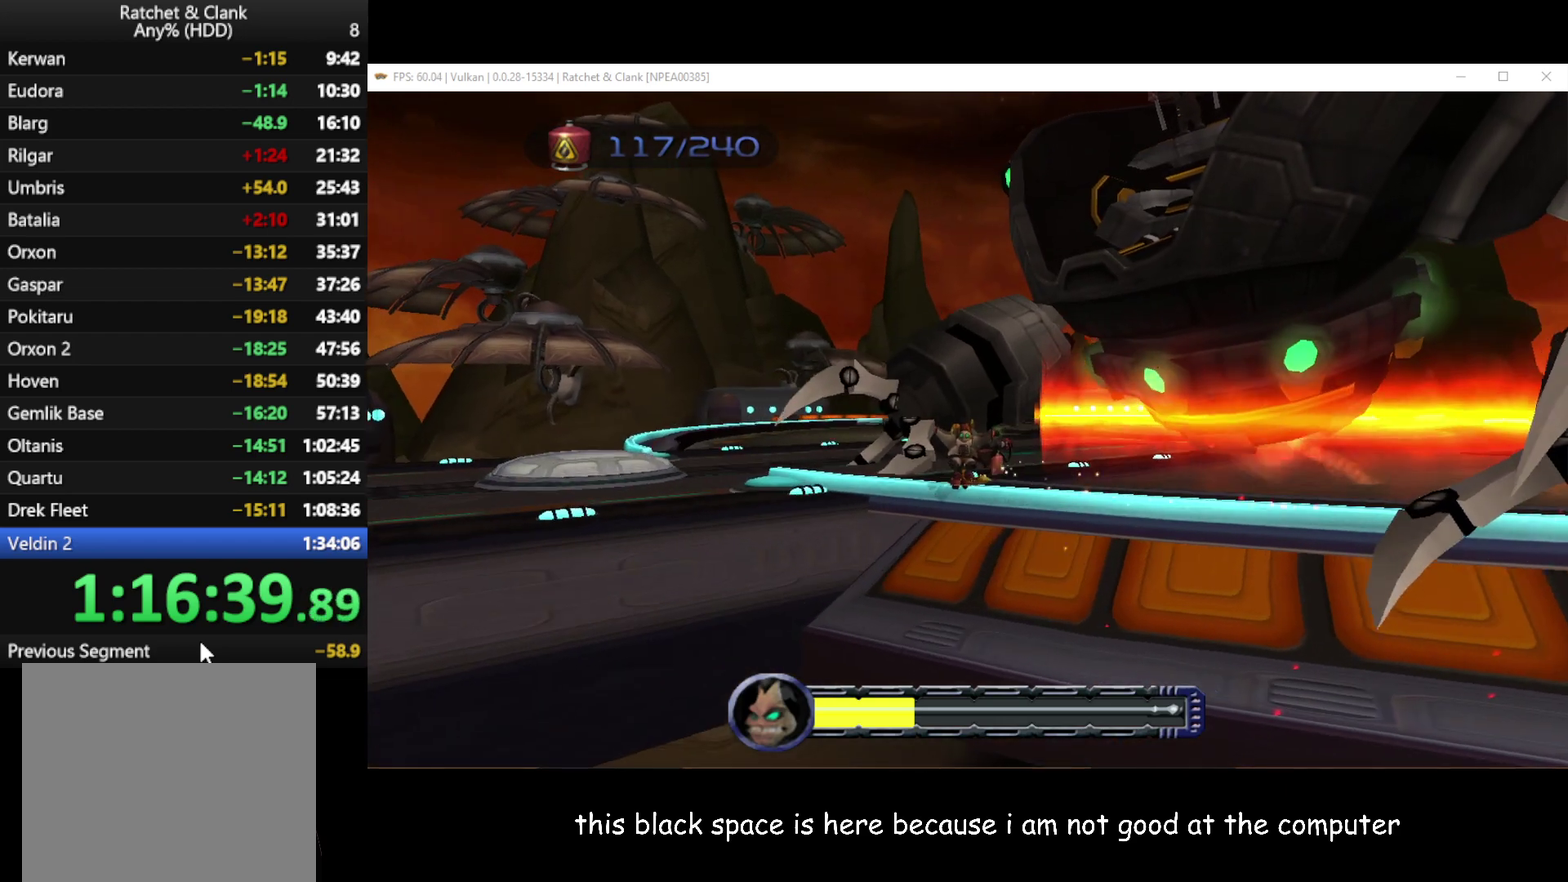
{"buttons": [], "left_stick": "up-right", "right_stick": "left", "events": []}
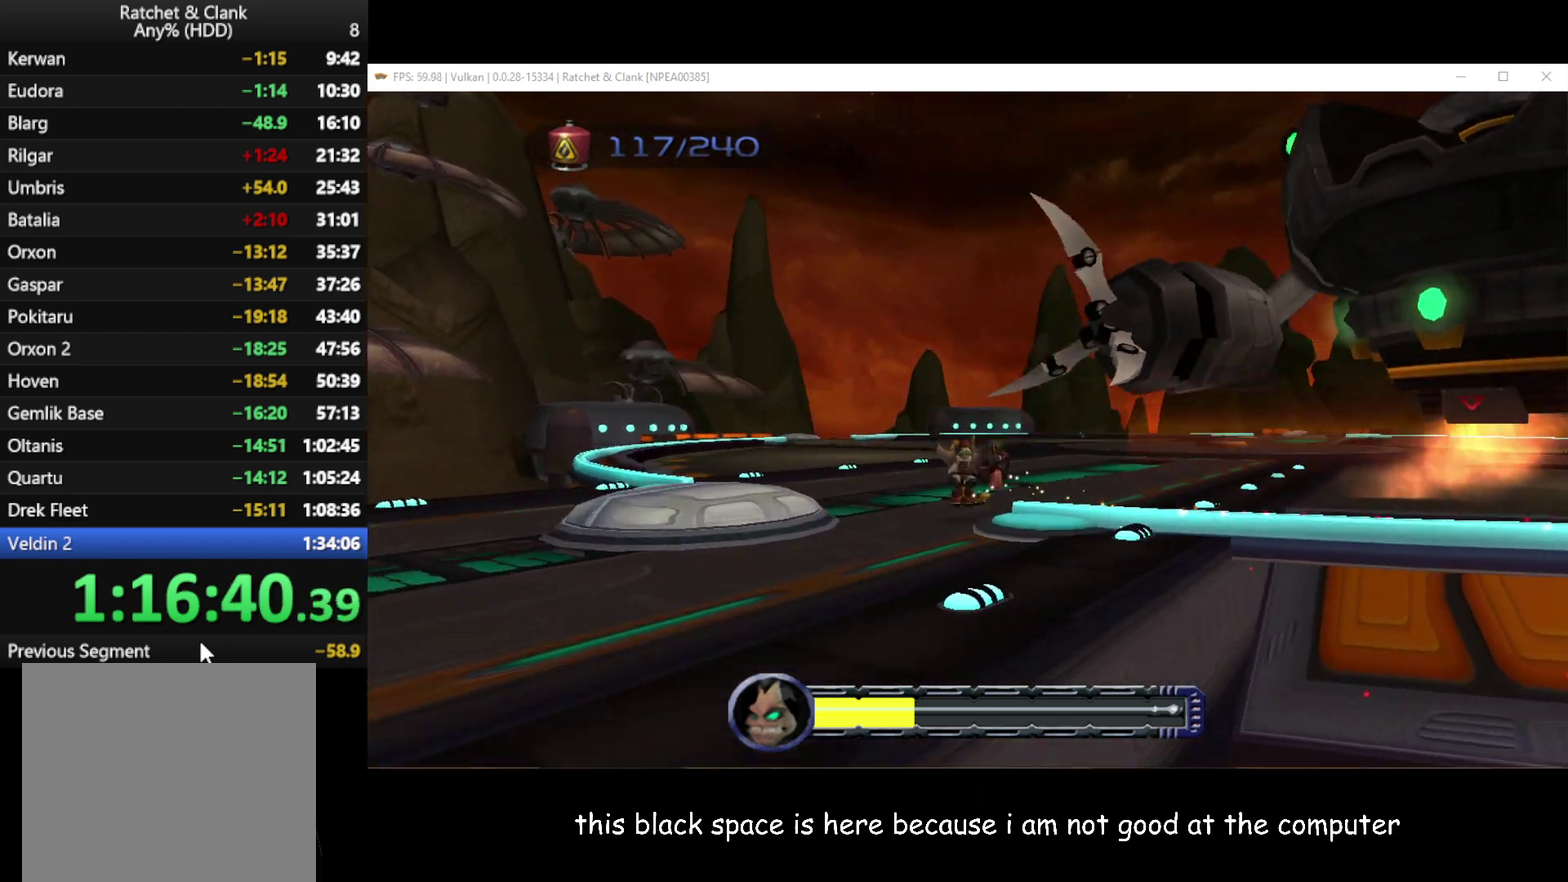
{"buttons": [], "left_stick": "up-right", "right_stick": "left", "events": []}
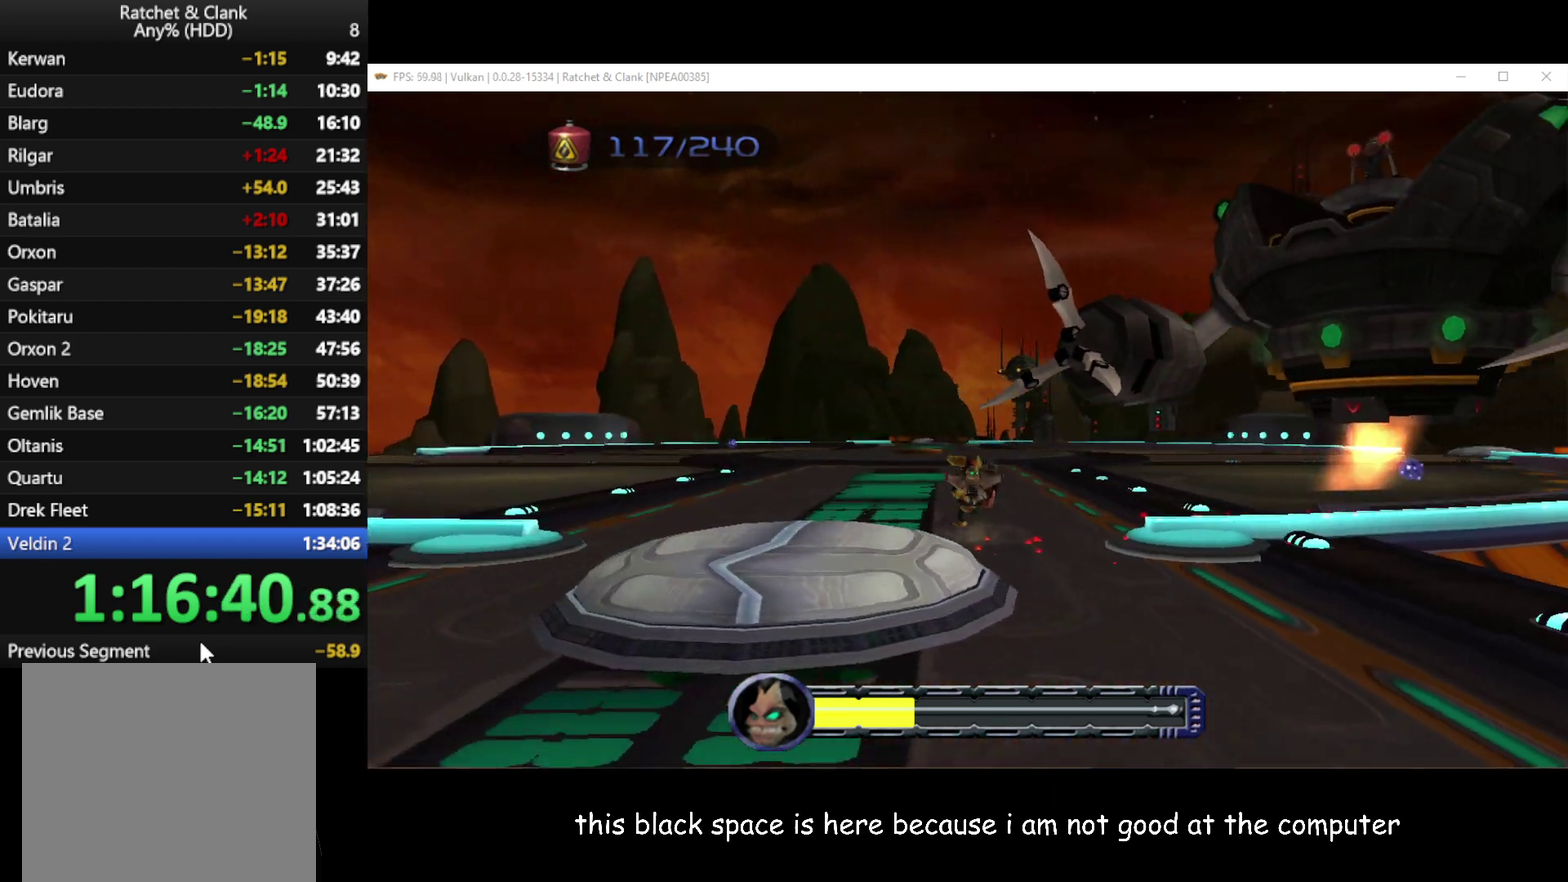
{"buttons": ["A", "R1"], "left_stick": "up-right", "right_stick": "center", "events": [[233, "right_stick", "center"], [417, "A", "down"], [450, "R1", "down"]]}
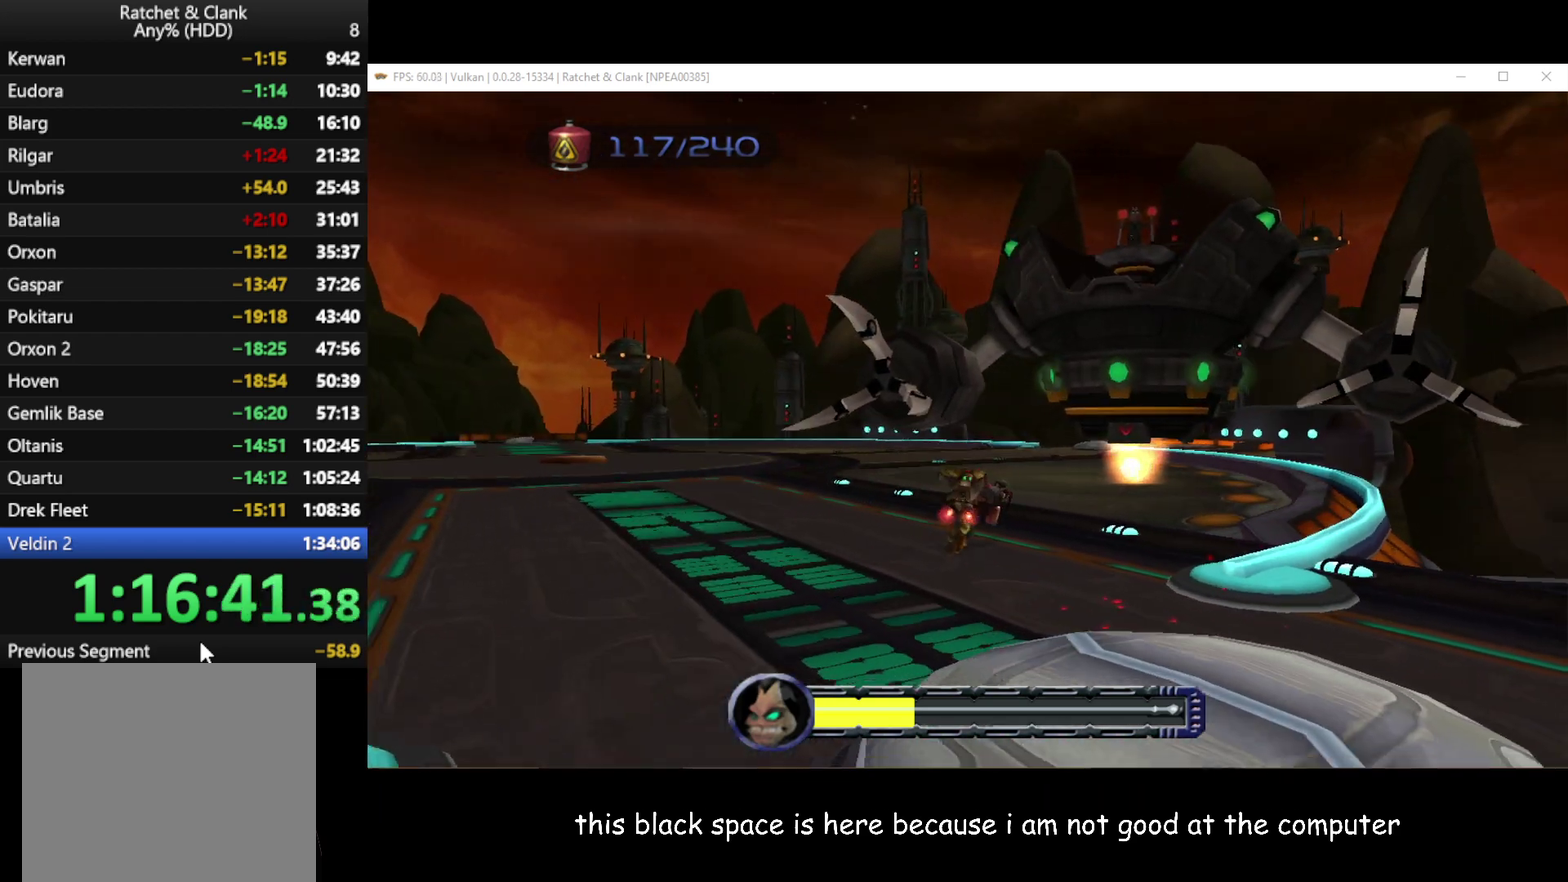
{"buttons": [], "left_stick": "up-right", "right_stick": "center", "events": [[317, "A", "up"], [317, "R1", "up"]]}
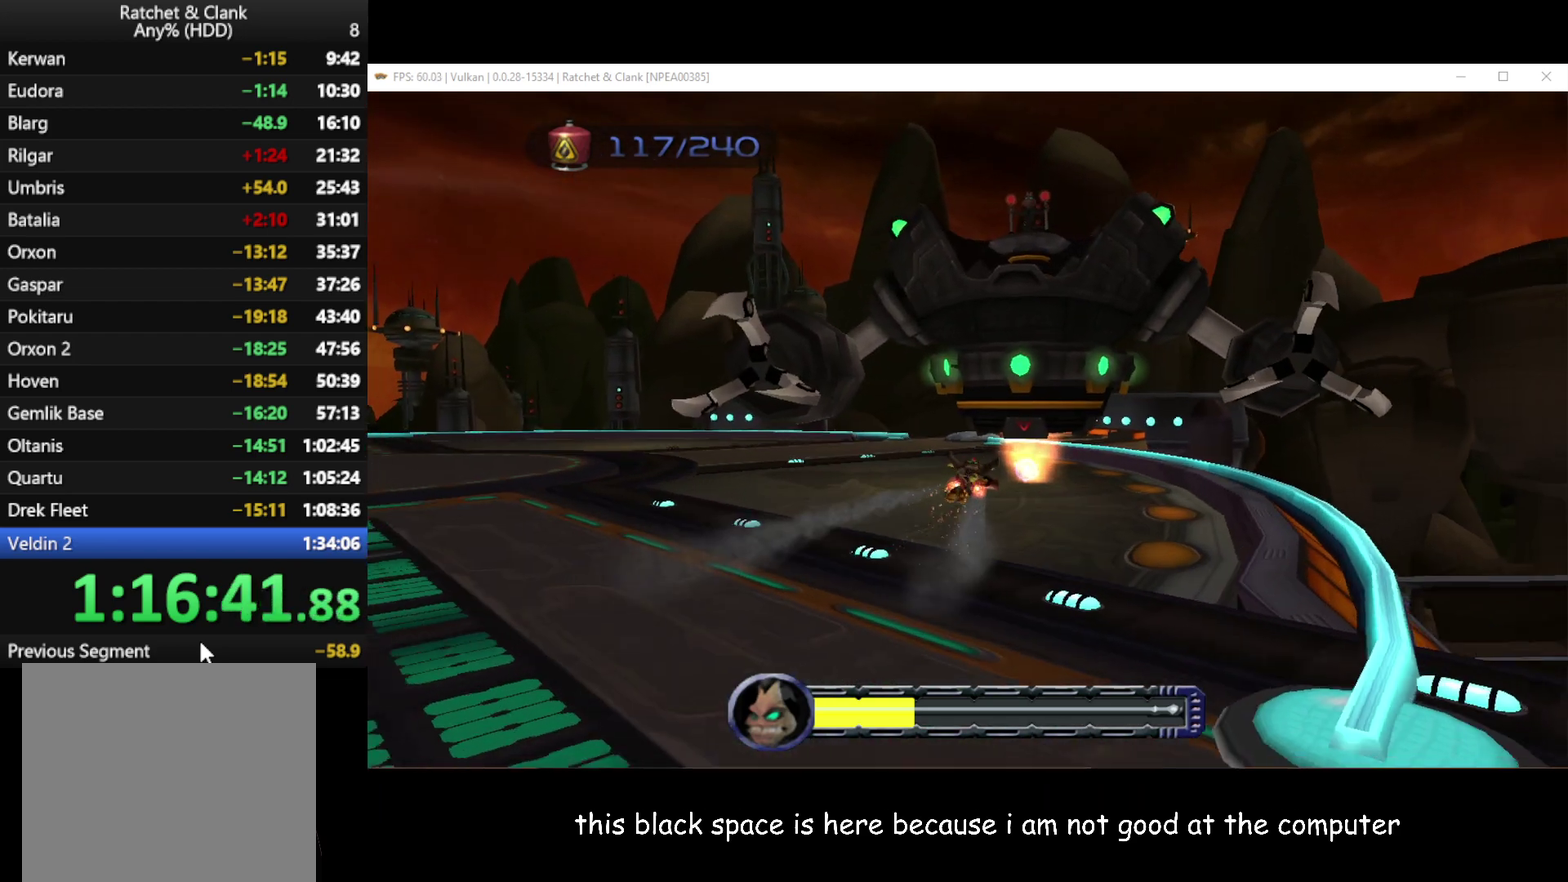
{"buttons": [], "left_stick": "up-left", "right_stick": "center", "events": [[83, "left_stick", "up"], [167, "left_stick", "up-left"]]}
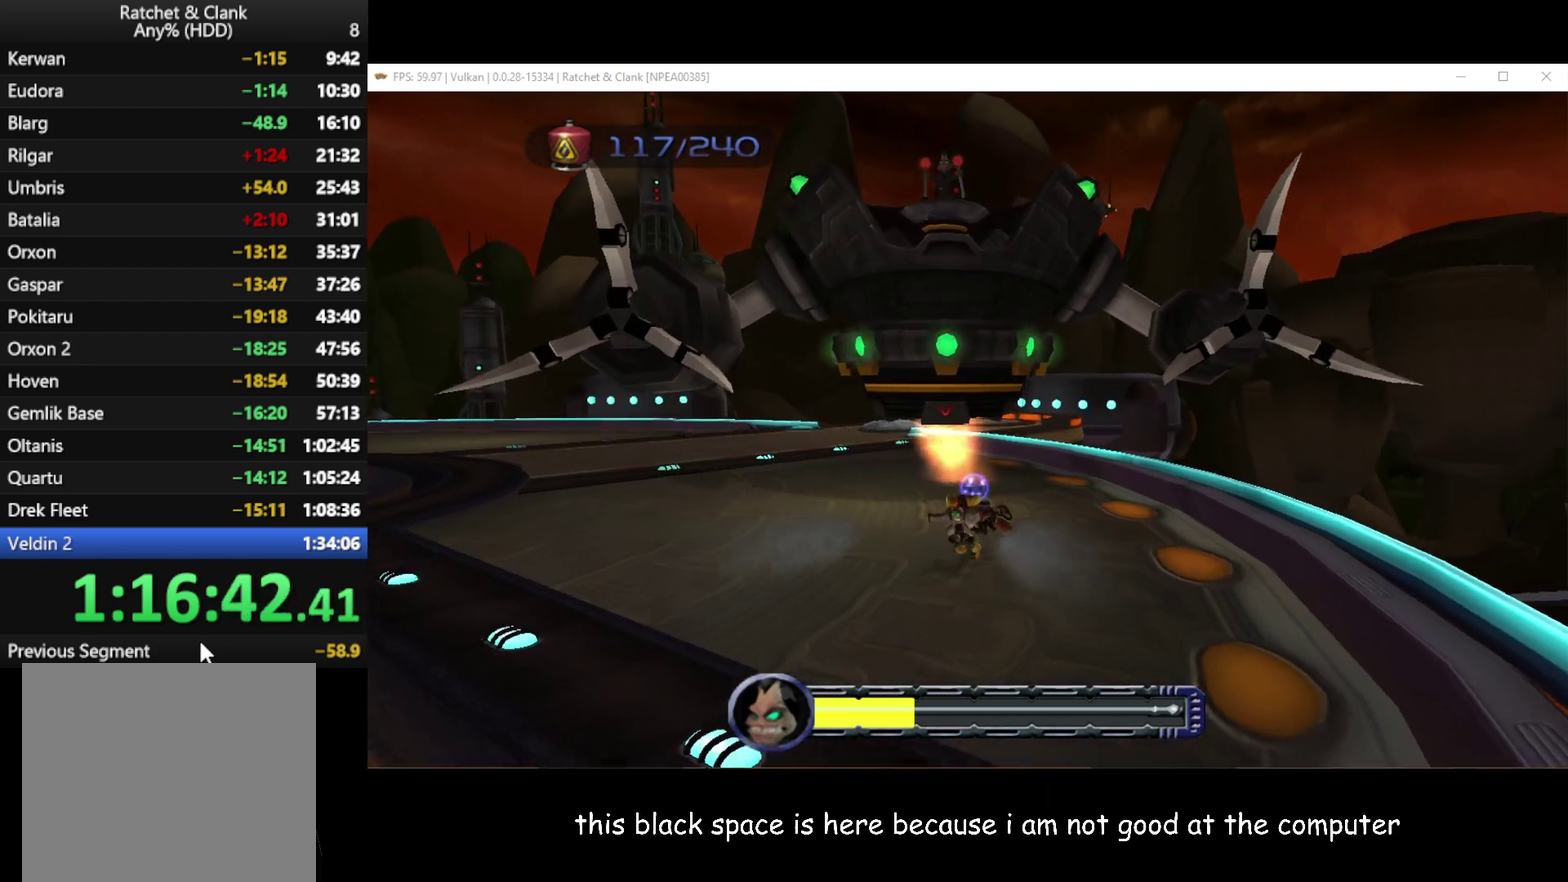
{"buttons": [], "left_stick": "up-left", "right_stick": "center", "events": [[33, "A", "down"], [33, "R1", "down"], [367, "R1", "up"], [450, "A", "up"]]}
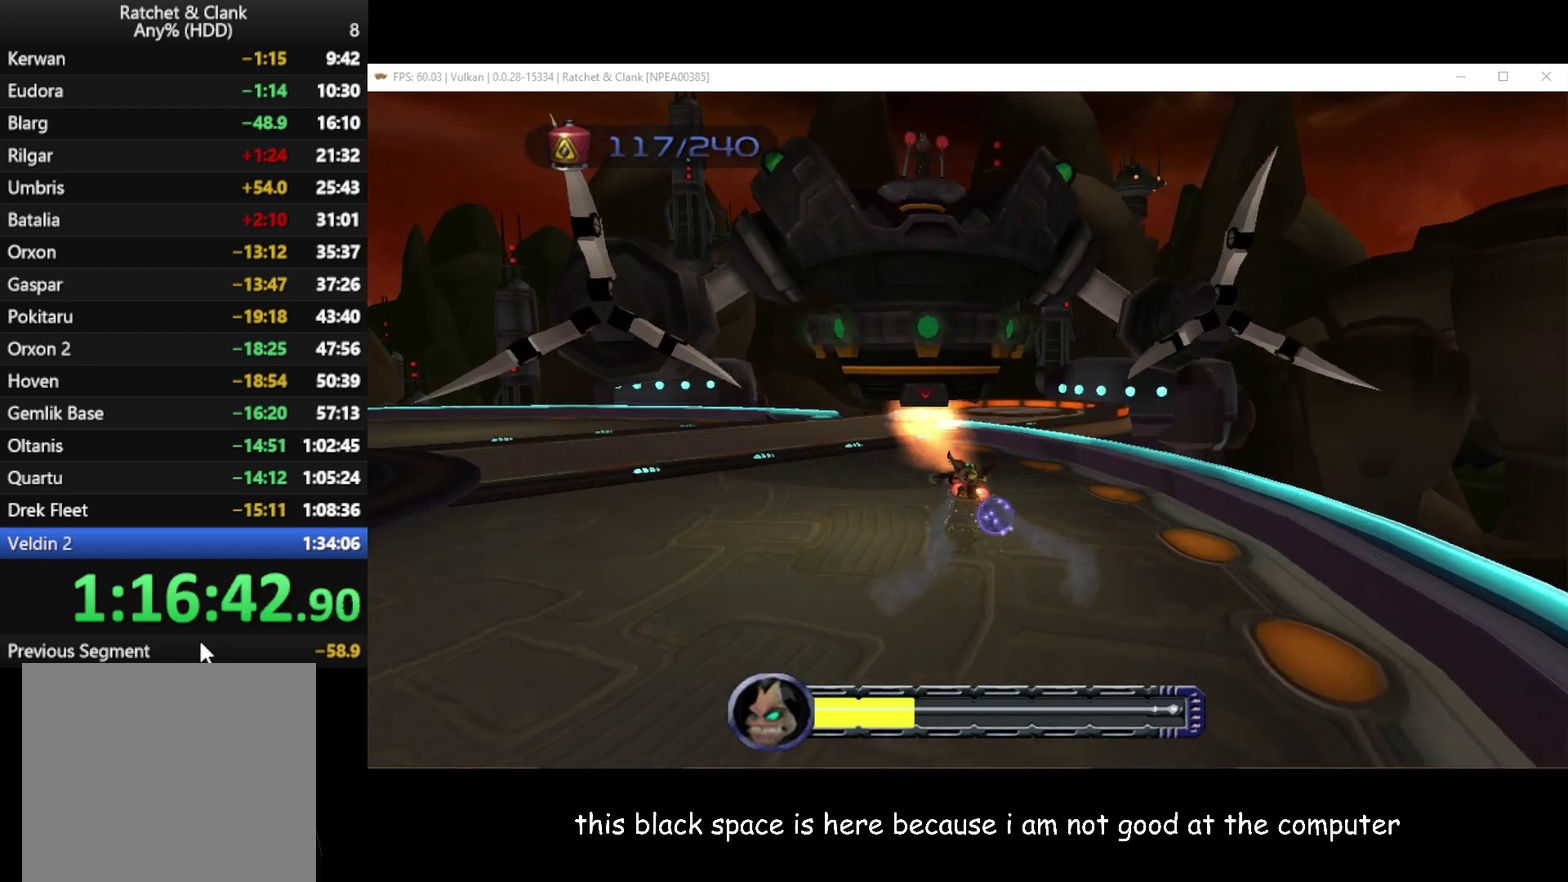
{"buttons": [], "left_stick": "up-left", "right_stick": "center", "events": []}
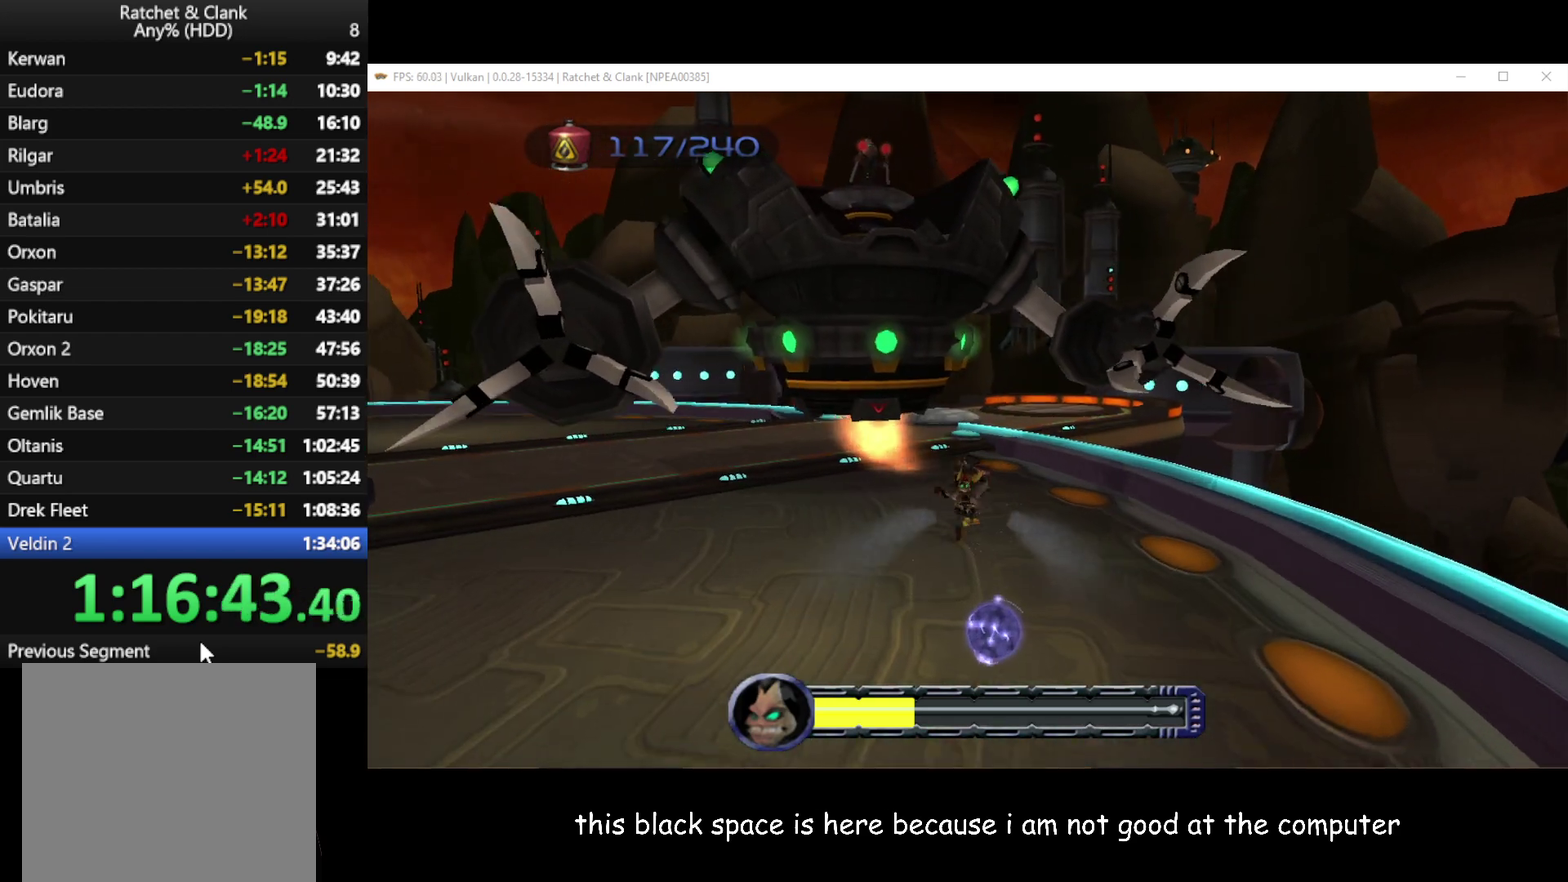
{"buttons": ["A", "R1"], "left_stick": "up-left", "right_stick": "center", "events": [[367, "A", "down"], [367, "R1", "down"]]}
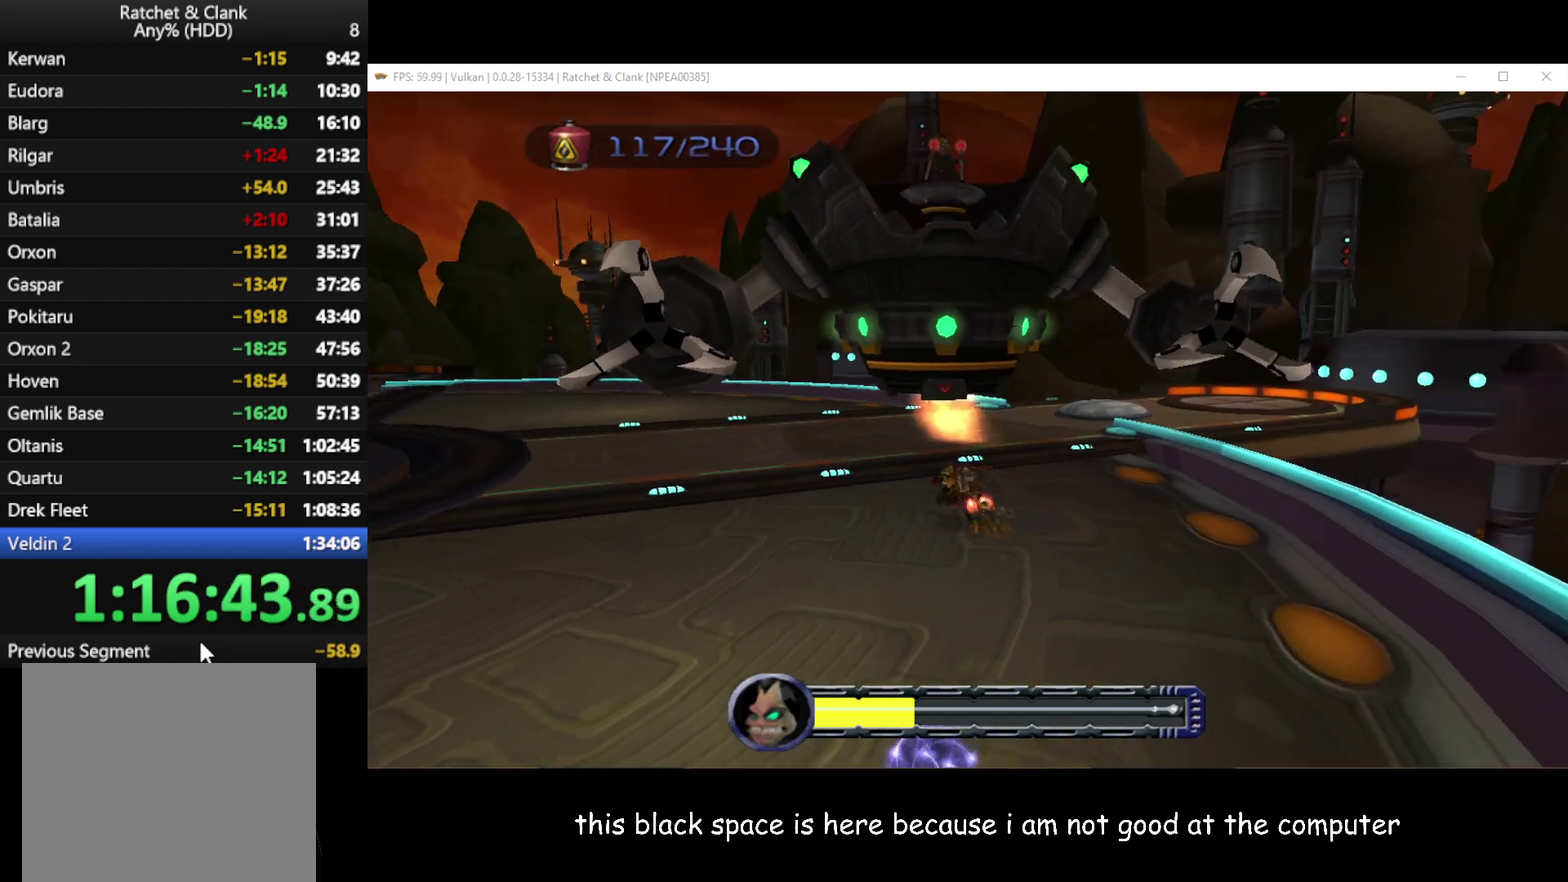
{"buttons": [], "left_stick": "up-left", "right_stick": "center", "events": [[367, "A", "up"], [367, "R1", "up"]]}
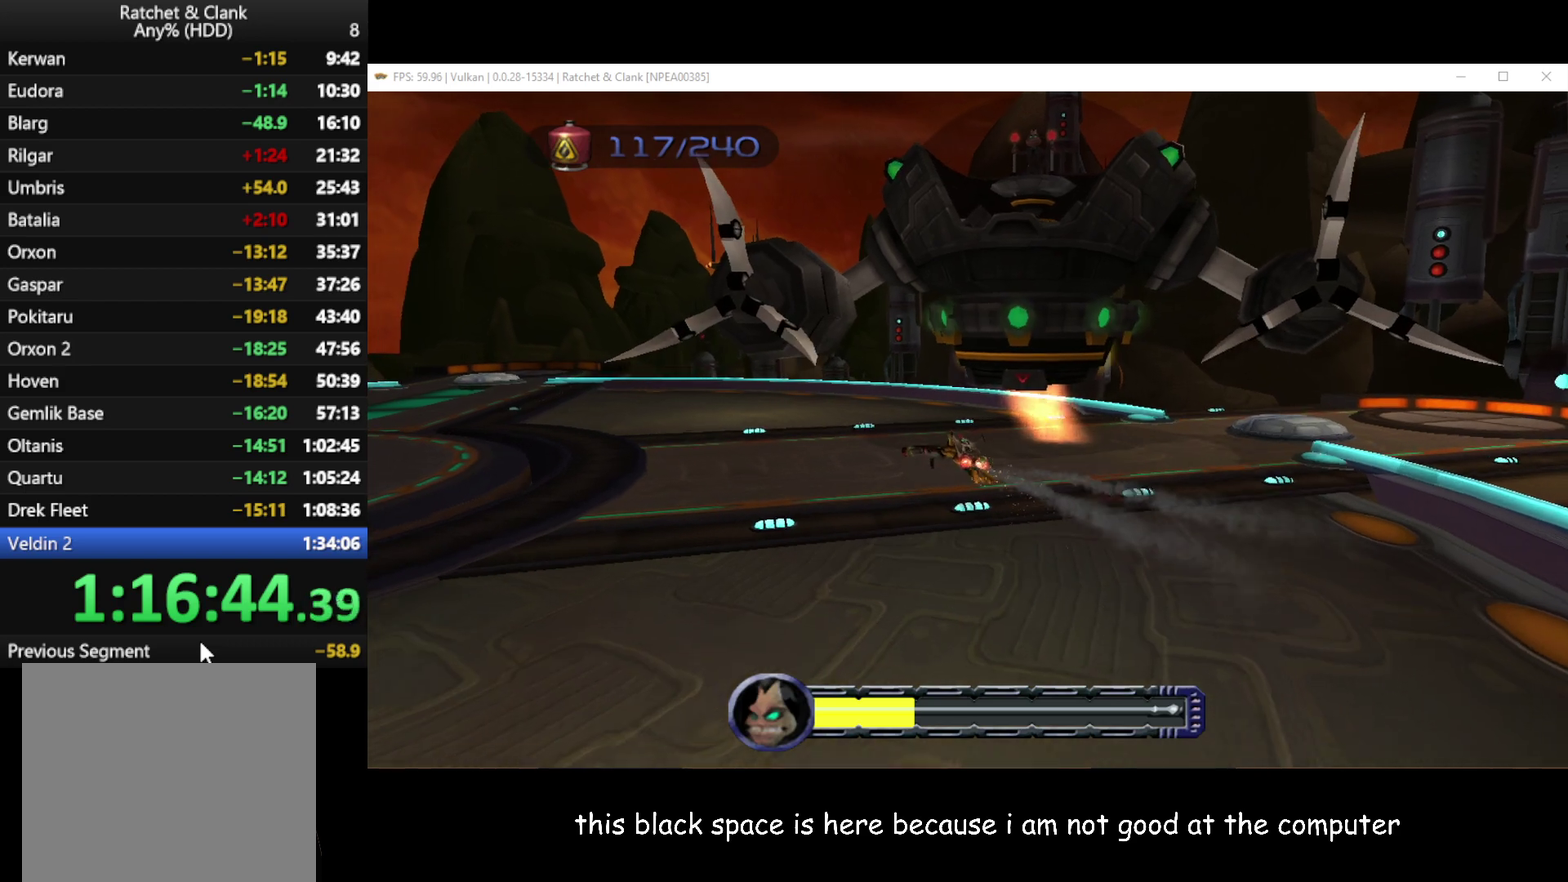
{"buttons": ["A", "R1"], "left_stick": "up-left", "right_stick": "center", "events": [[333, "A", "down"], [333, "R1", "down"]]}
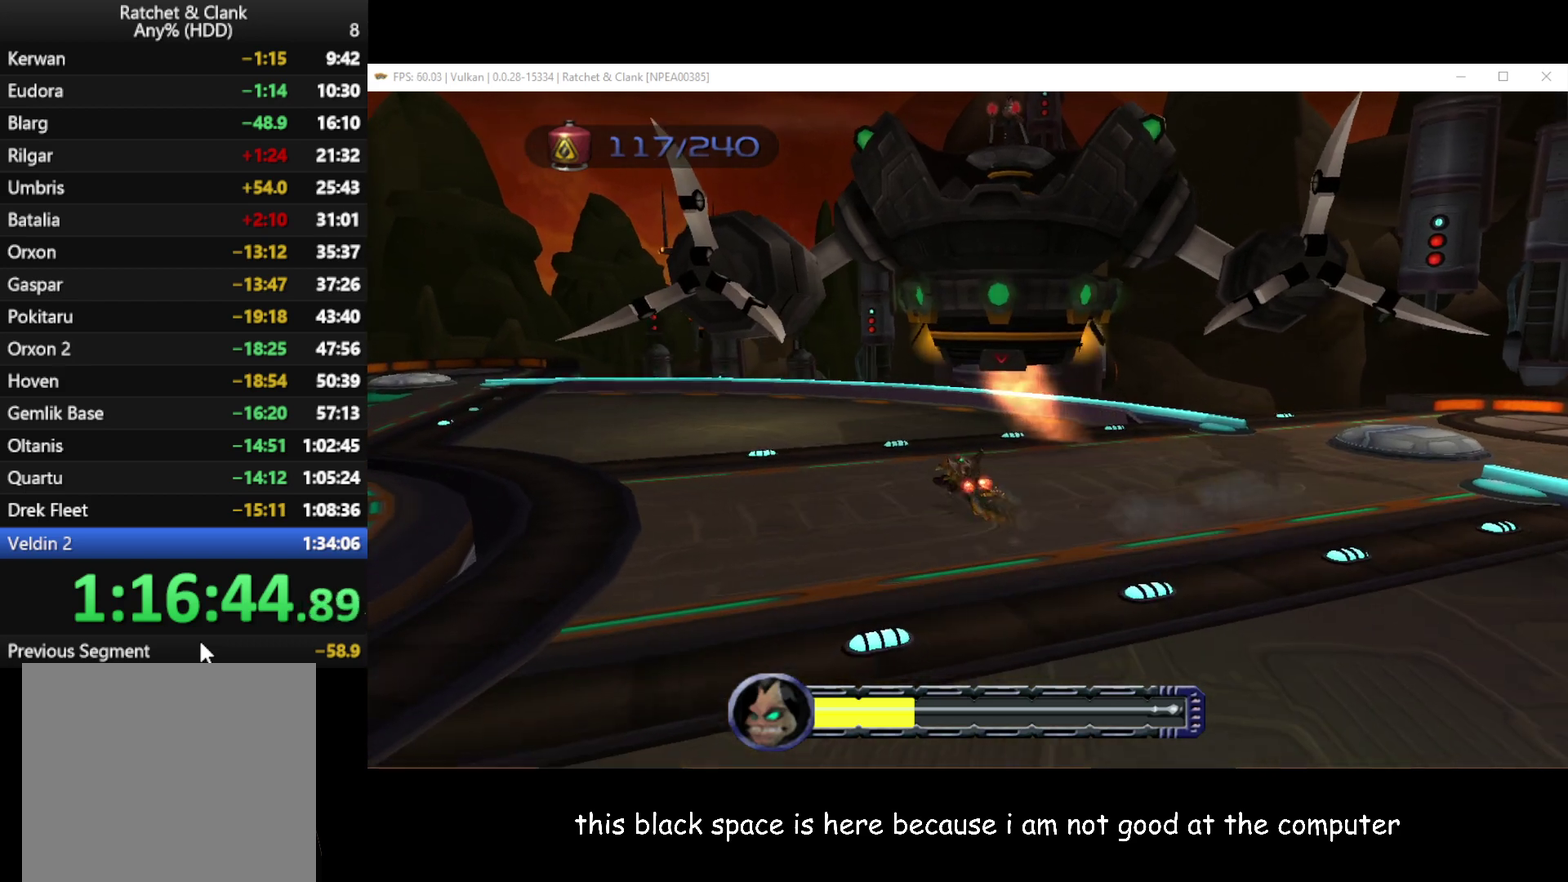
{"buttons": [], "left_stick": "up-left", "right_stick": "center", "events": [[317, "R1", "up"], [350, "A", "up"]]}
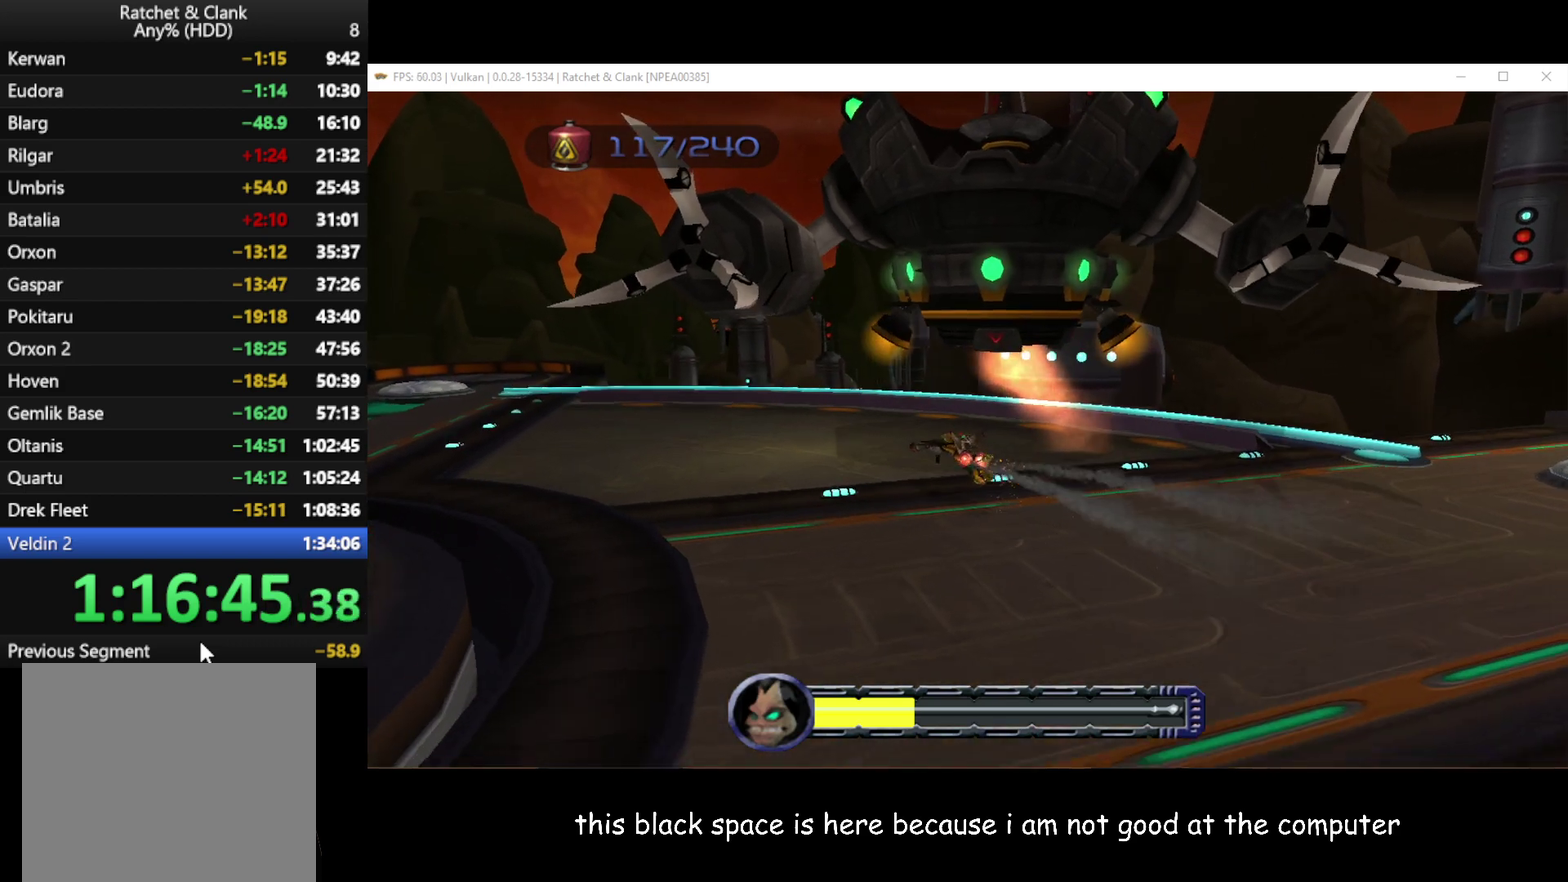
{"buttons": ["A", "R1"], "left_stick": "up-left", "right_stick": "center", "events": [[367, "A", "down"], [417, "R1", "down"]]}
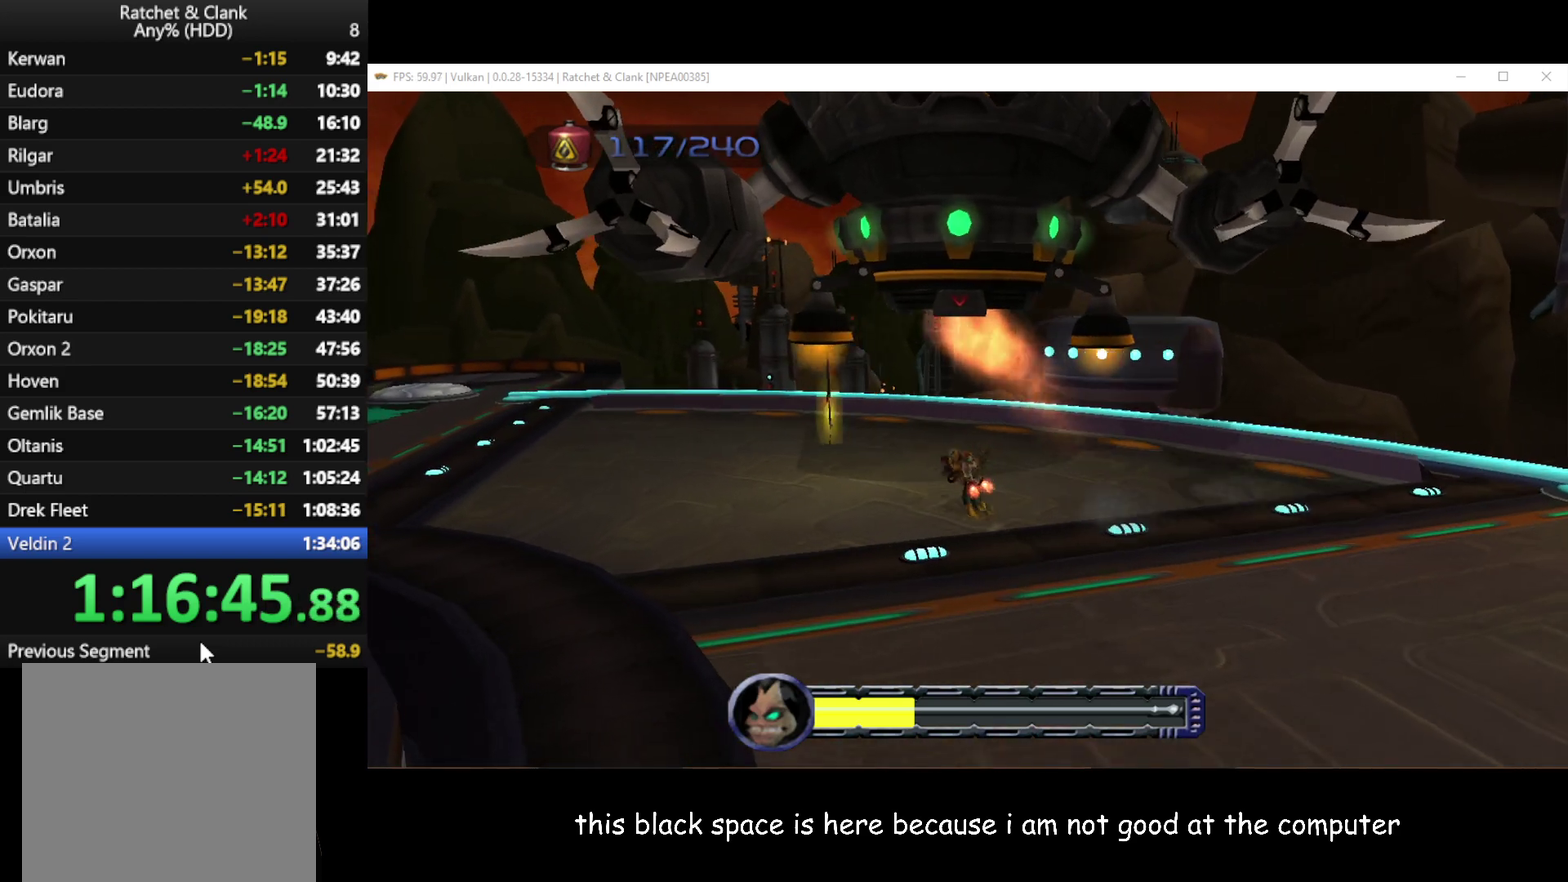
{"buttons": [], "left_stick": "up-left", "right_stick": "center", "events": [[450, "A", "up"], [450, "R1", "up"]]}
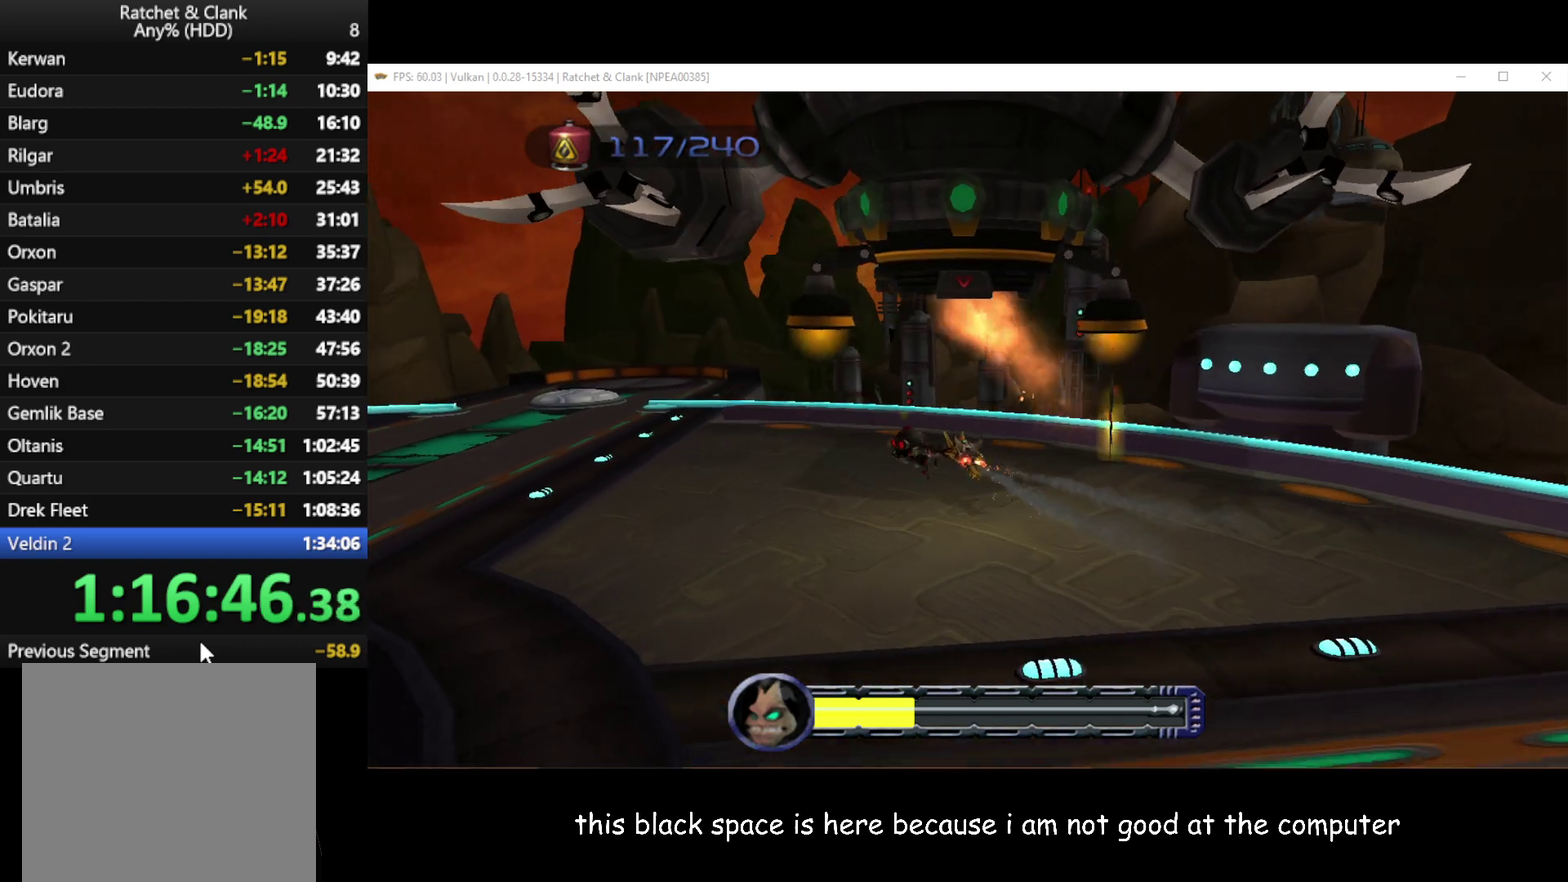
{"buttons": ["A"], "left_stick": "left", "right_stick": "center", "events": [[283, "left_stick", "left"], [483, "A", "down"]]}
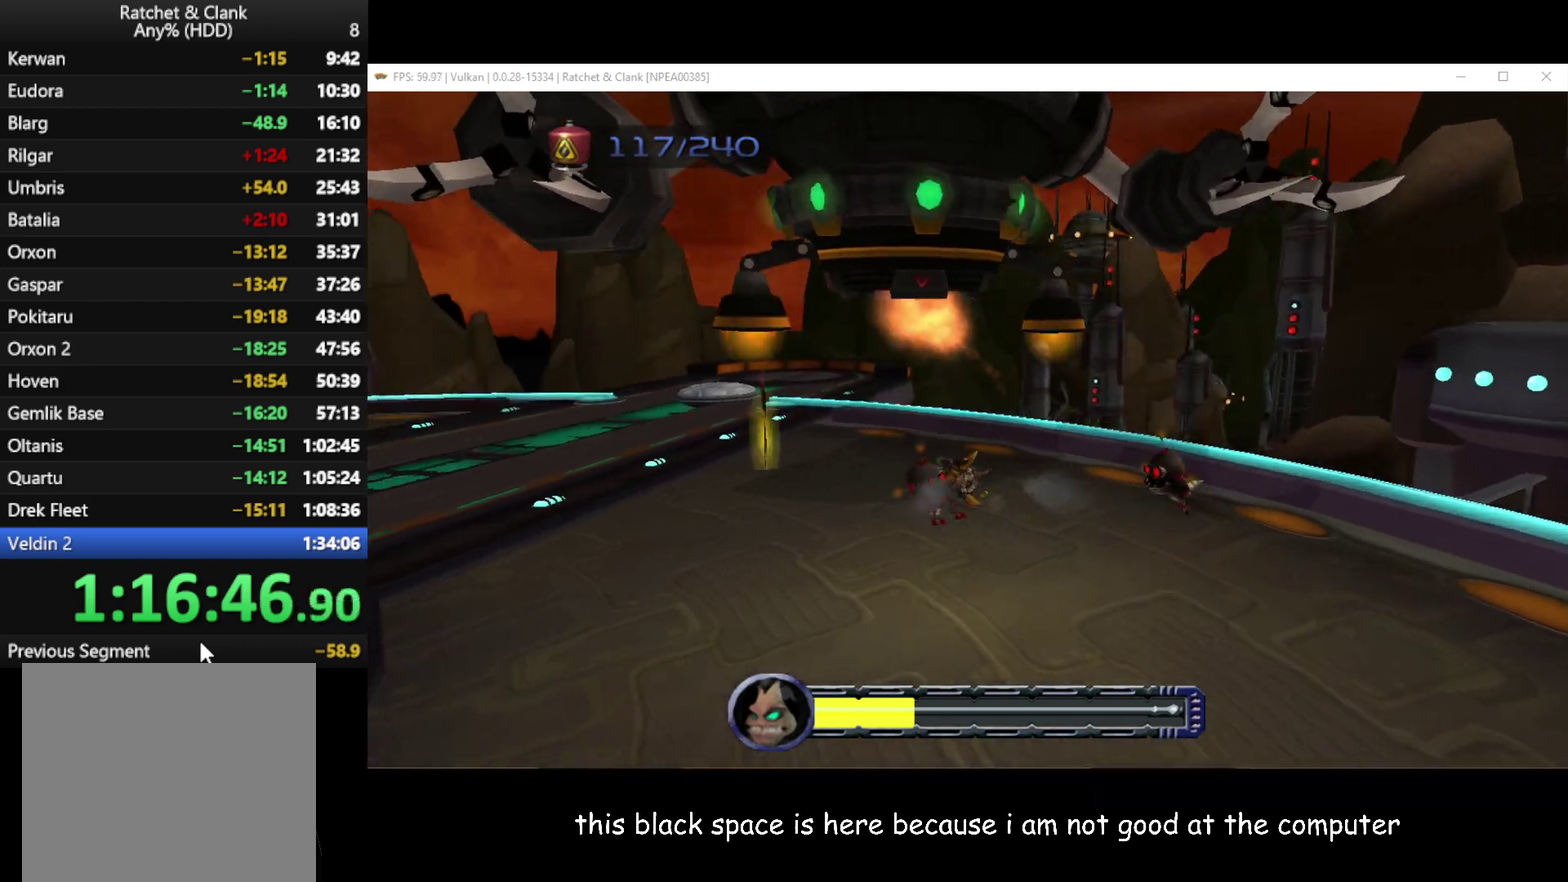
{"buttons": [], "left_stick": "left", "right_stick": "center", "events": [[33, "R1", "down"], [300, "A", "up"], [300, "R1", "up"]]}
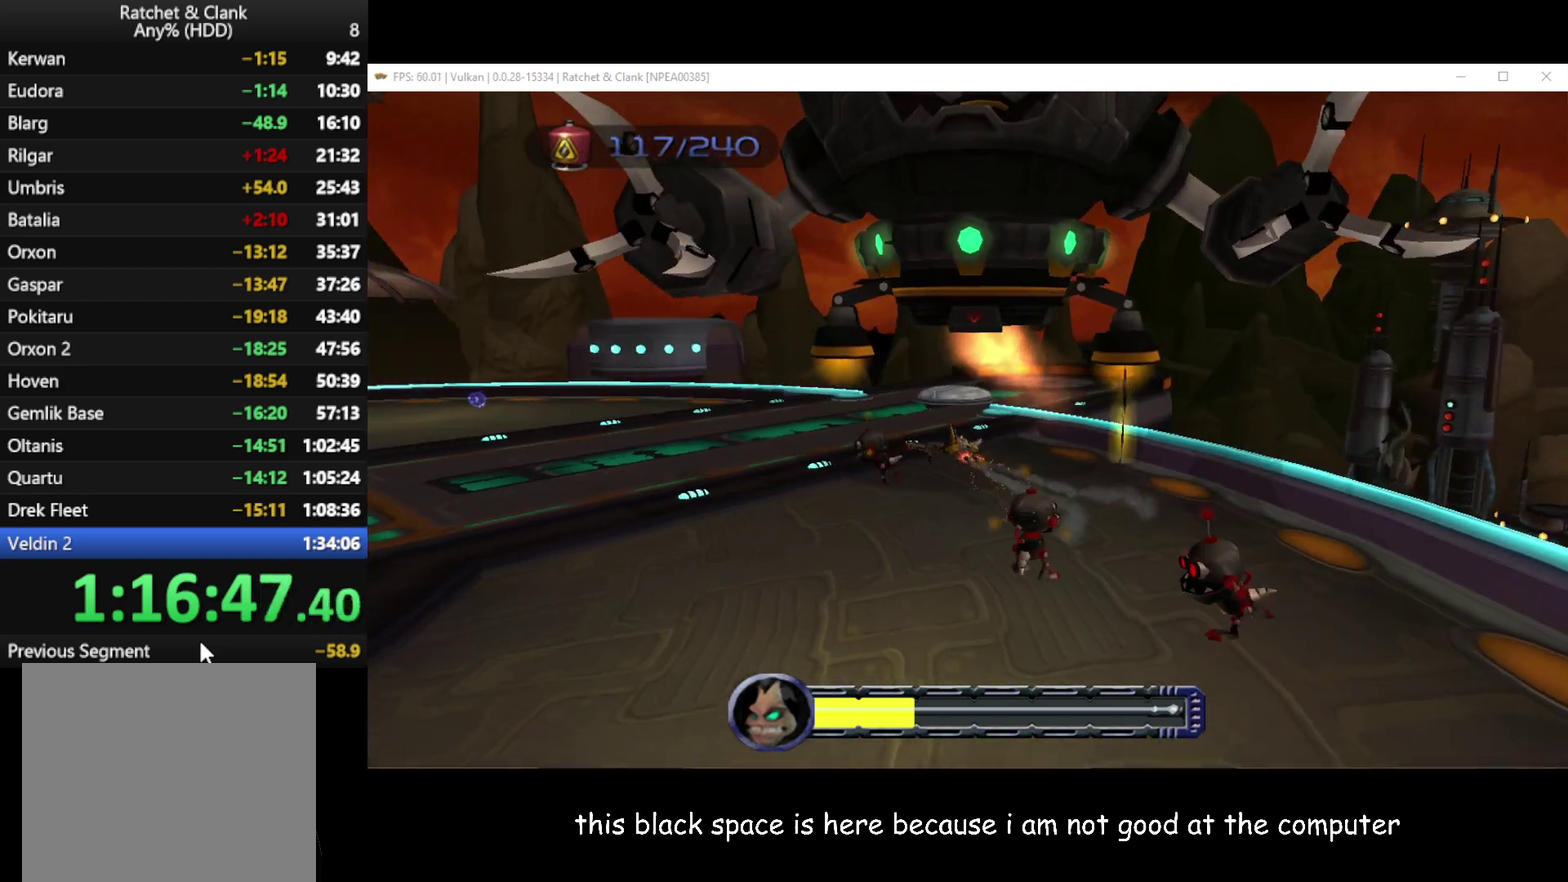
{"buttons": [], "left_stick": "up-left", "right_stick": "center", "events": [[17, "left_stick", "up-left"]]}
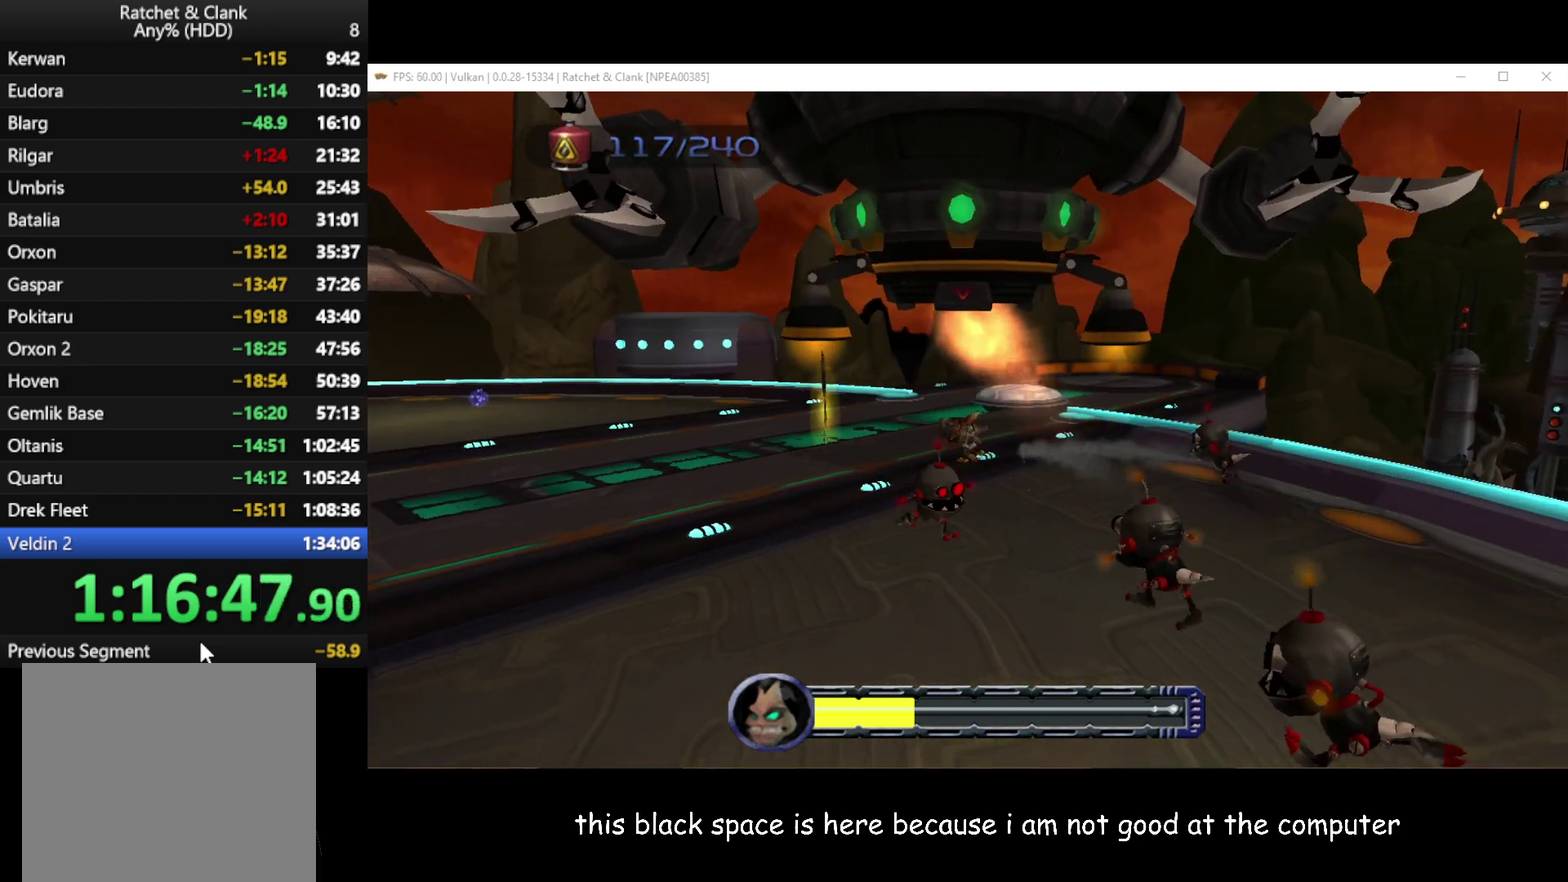
{"buttons": ["A"], "left_stick": "up-left", "right_stick": "center", "events": [[50, "A", "down"], [50, "R1", "down"], [433, "R1", "up"]]}